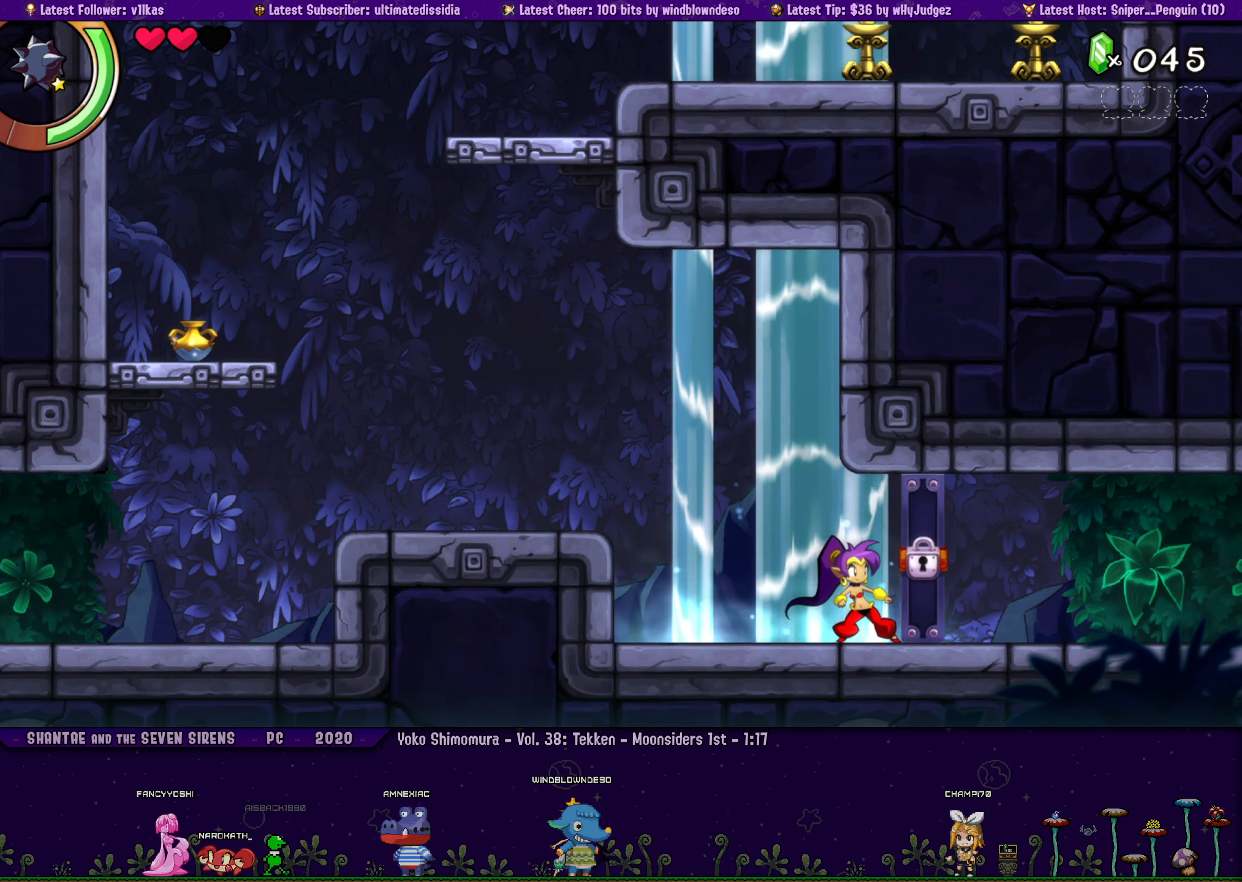
Gameplay with a controller (PlayStation layout); each line is a JSON object with the inputs held at the frame after it. "events" lists button and stick changes between this image and that frame as [ms after this image, input, new state], when the widget could be followed in between. Not read: L2 R2 R3 right_stick.
{"buttons": ["DPAD_LEFT"], "left_stick": "center", "events": [[433, "DPAD_LEFT", "down"]]}
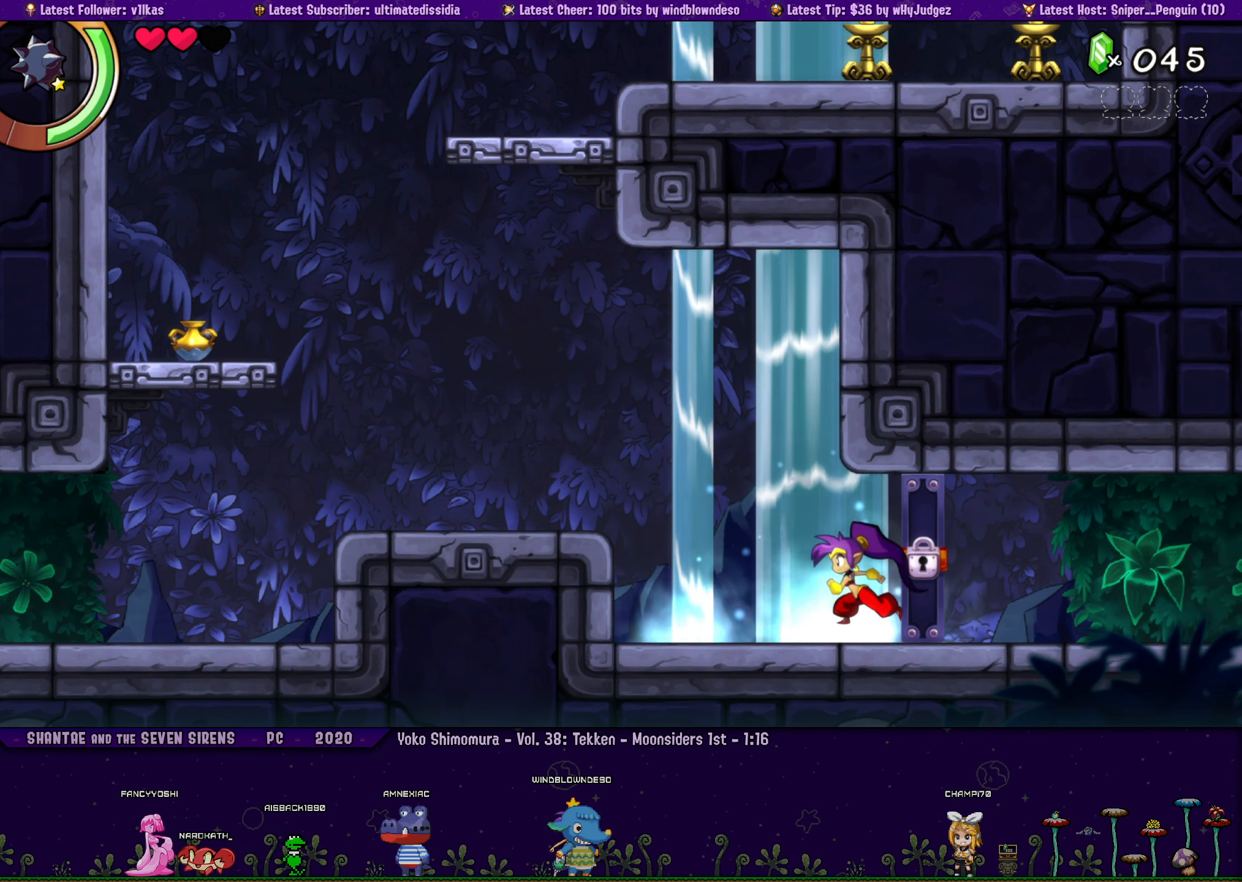
{"buttons": [], "left_stick": "center", "events": [[83, "DPAD_LEFT", "up"]]}
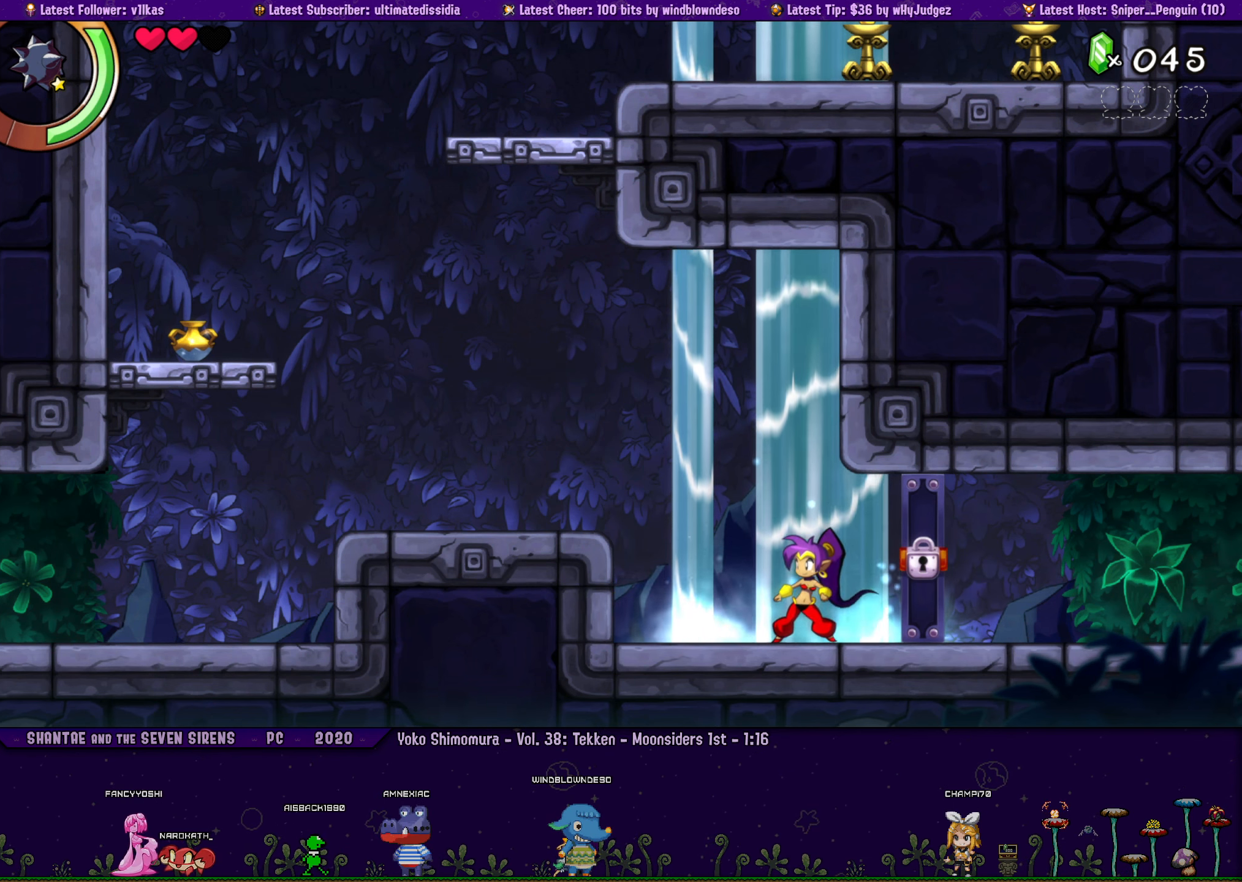
{"buttons": [], "left_stick": "center", "events": []}
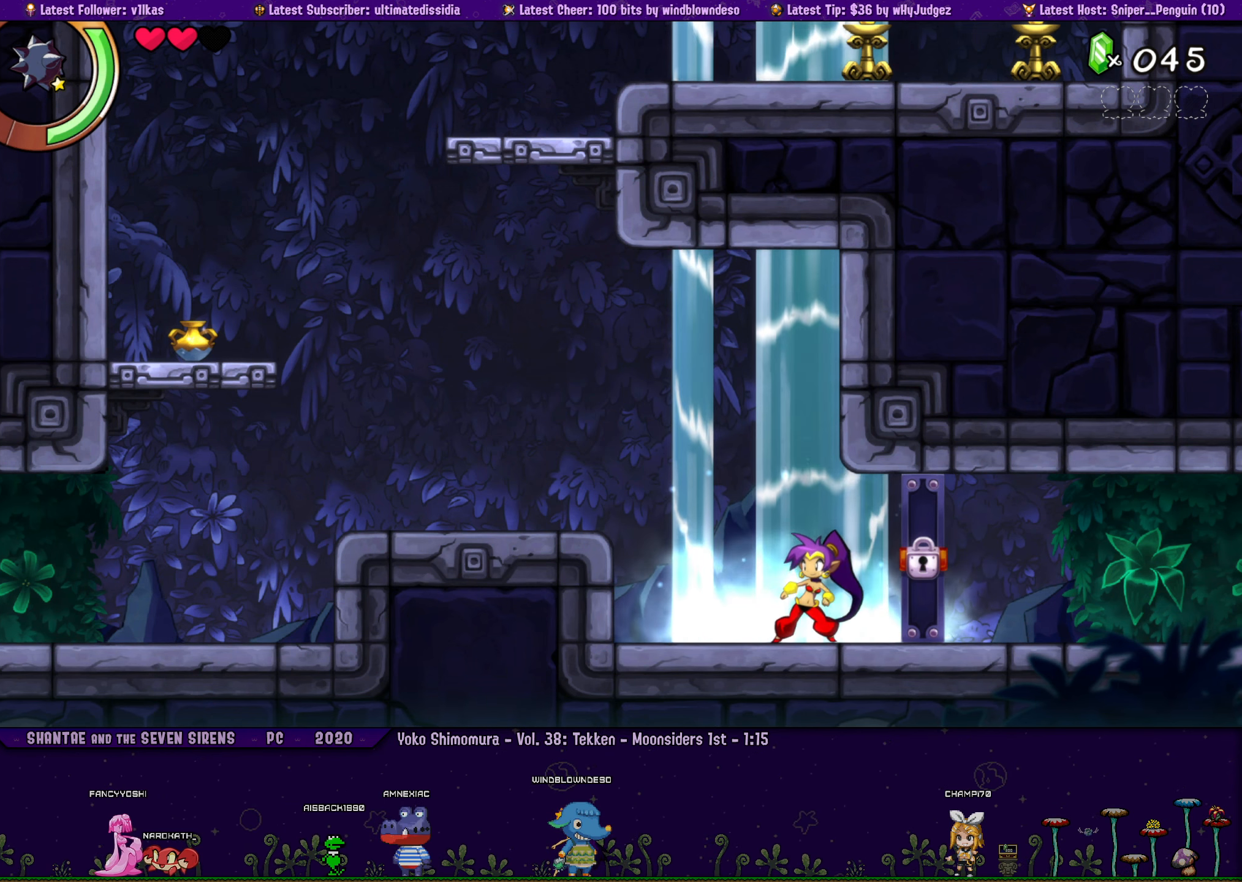
{"buttons": [], "left_stick": "center", "events": []}
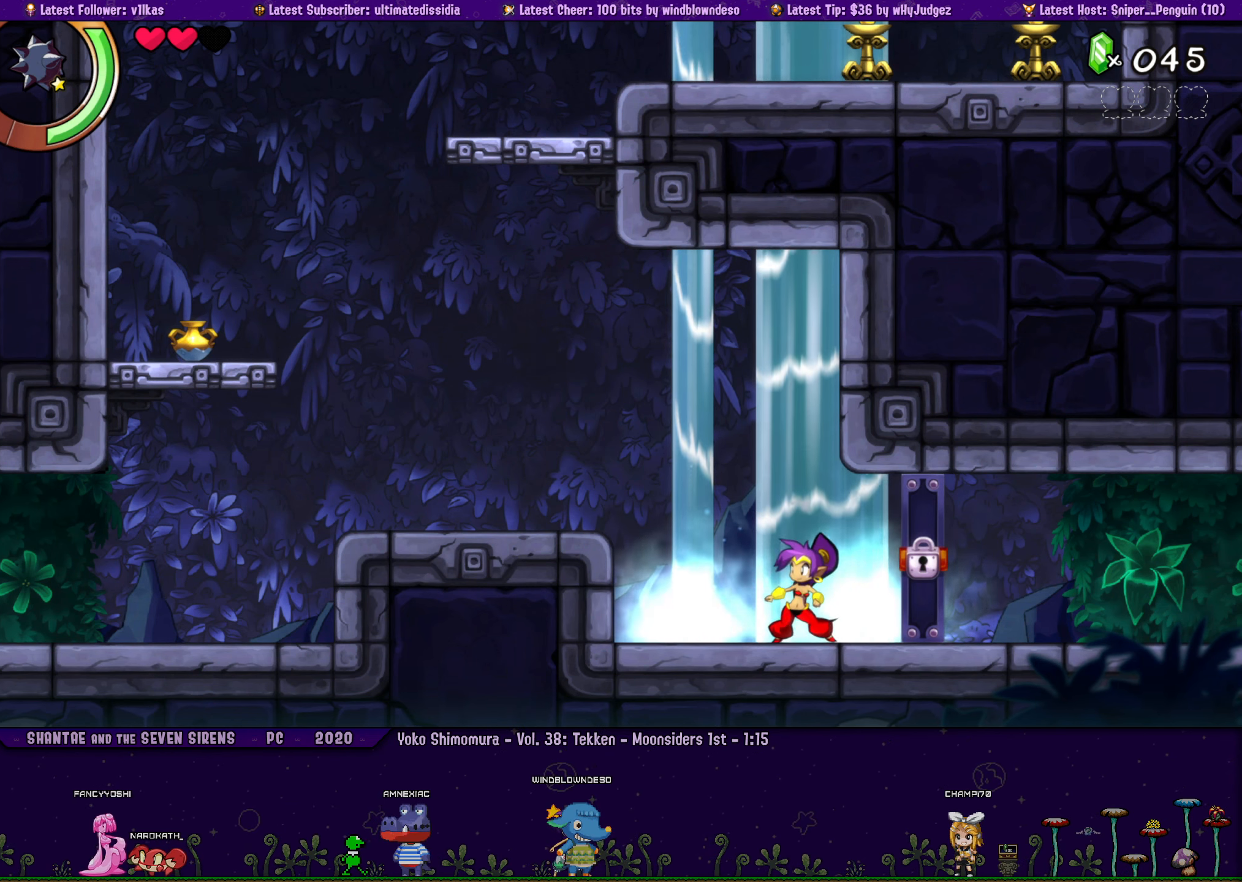
{"buttons": [], "left_stick": "center", "events": [[100, "left_stick", "down-right"], [350, "left_stick", "center"]]}
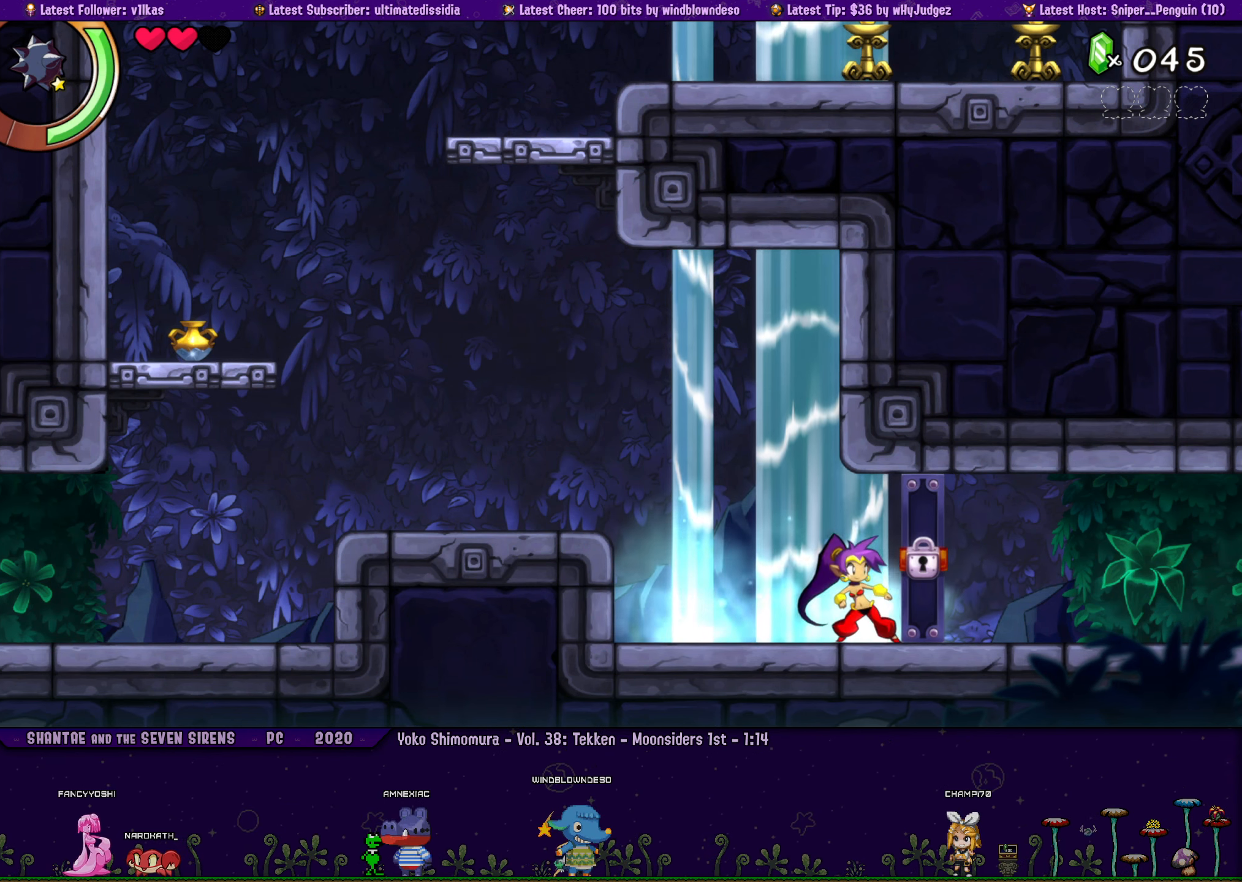
{"buttons": [], "left_stick": "right", "events": [[16, "DPAD_LEFT", "down"], [33, "left_stick", "right"], [83, "DPAD_LEFT", "up"], [150, "left_stick", "center"], [216, "DPAD_LEFT", "down"], [266, "left_stick", "right"], [283, "DPAD_LEFT", "up"], [350, "left_stick", "center"], [433, "DPAD_LEFT", "down"], [466, "left_stick", "right"], [500, "DPAD_LEFT", "up"]]}
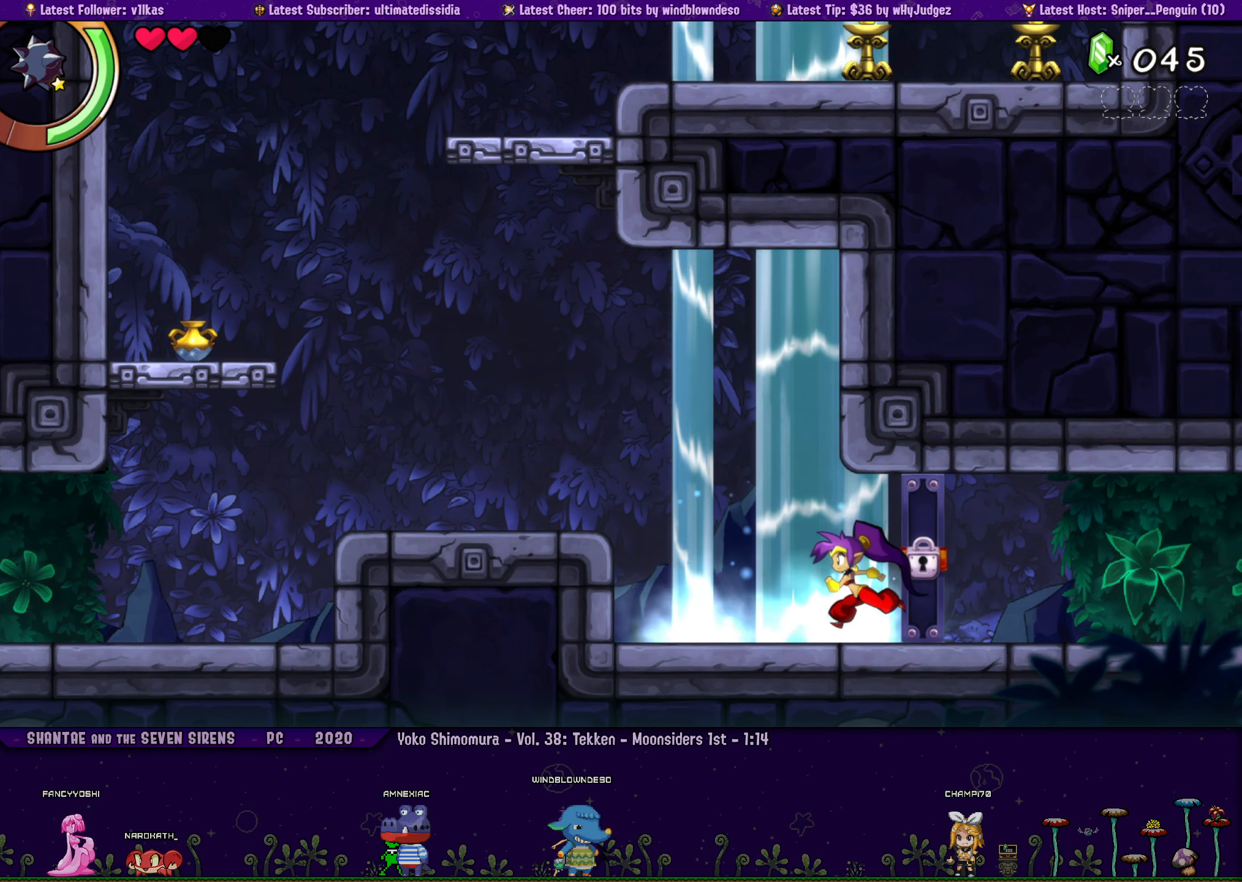
{"buttons": [], "left_stick": "center", "events": [[83, "left_stick", "center"], [150, "DPAD_LEFT", "down"], [166, "left_stick", "right"], [200, "DPAD_LEFT", "up"], [250, "left_stick", "center"], [333, "left_stick", "right"], [350, "DPAD_LEFT", "down"], [383, "DPAD_LEFT", "up"], [417, "left_stick", "center"]]}
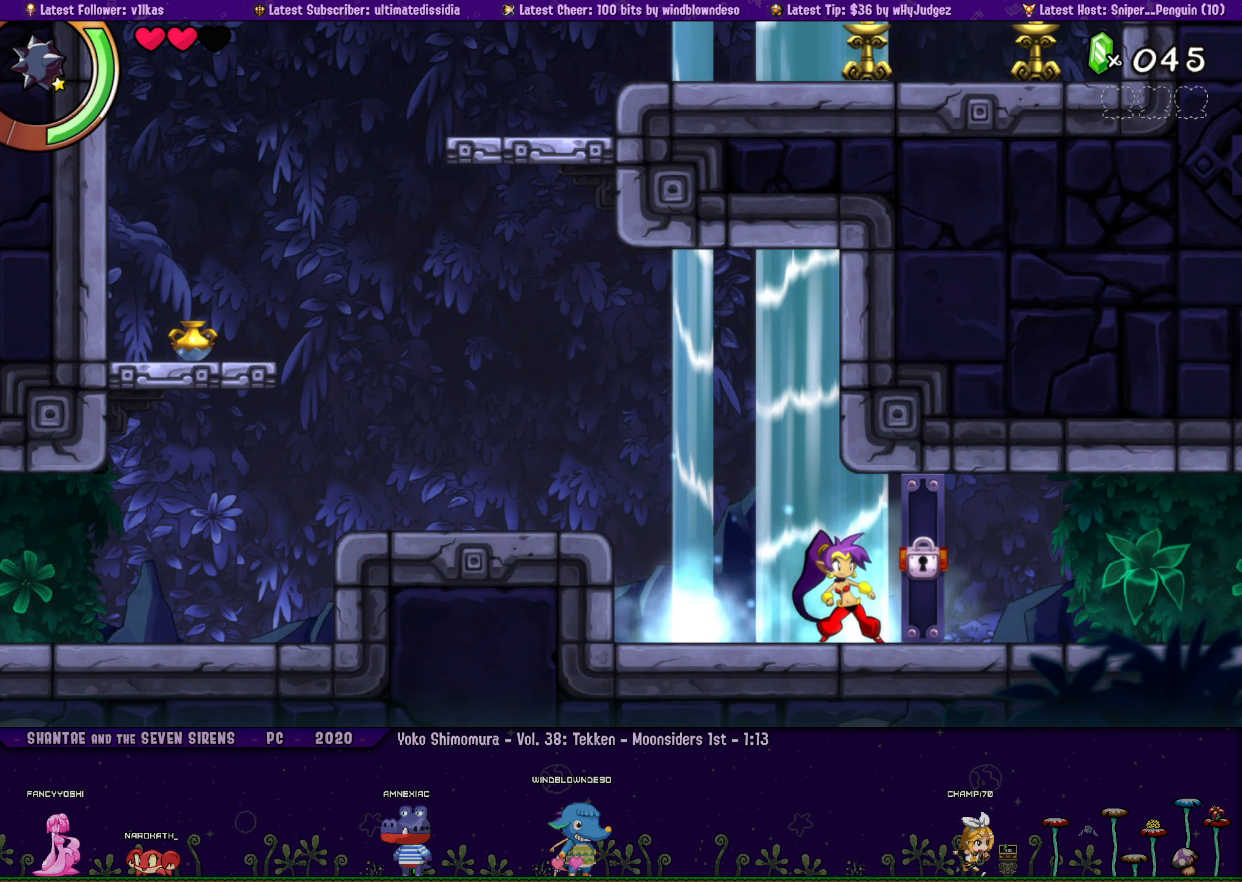
{"buttons": ["DPAD_LEFT"], "left_stick": "right", "events": [[33, "left_stick", "right"], [67, "DPAD_LEFT", "down"], [117, "DPAD_LEFT", "up"], [117, "left_stick", "center"], [233, "left_stick", "right"], [283, "DPAD_LEFT", "down"], [333, "left_stick", "center"], [350, "DPAD_LEFT", "up"], [433, "left_stick", "right"], [500, "DPAD_LEFT", "down"]]}
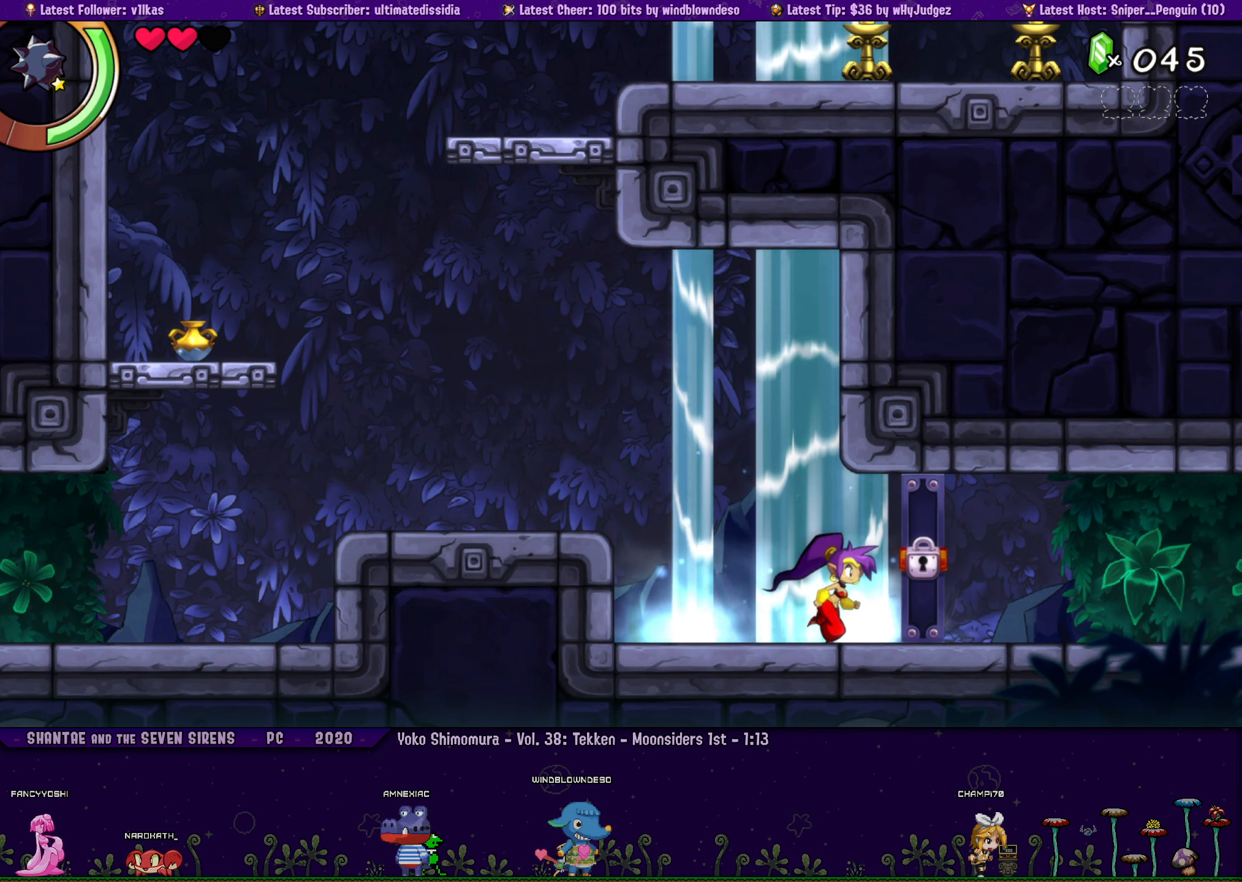
{"buttons": [], "left_stick": "right", "events": [[17, "left_stick", "center"], [67, "DPAD_LEFT", "up"], [117, "left_stick", "right"], [333, "left_stick", "center"], [433, "DPAD_LEFT", "down"], [483, "left_stick", "right"], [500, "DPAD_LEFT", "up"]]}
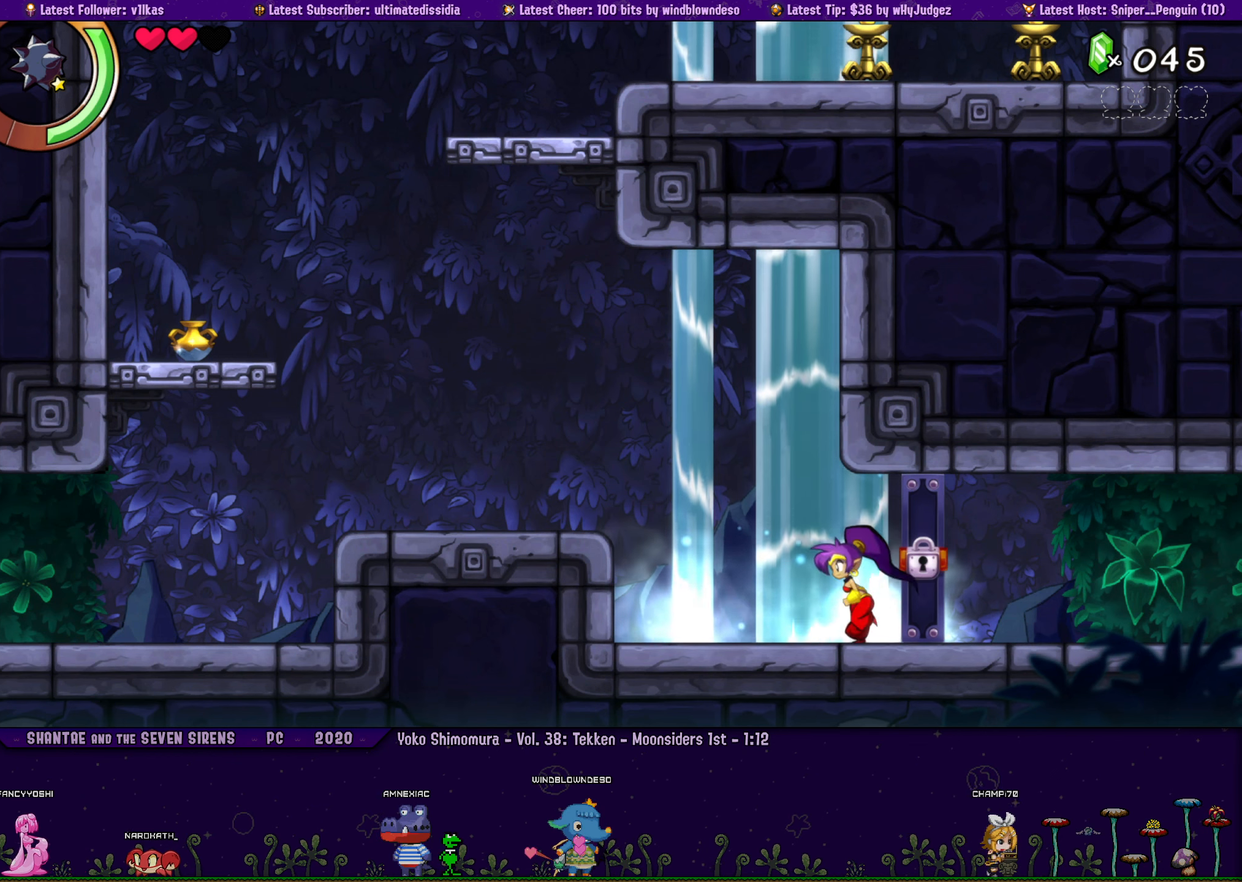
{"buttons": [], "left_stick": "right", "events": [[100, "left_stick", "center"], [233, "left_stick", "right"], [350, "DPAD_LEFT", "down"], [350, "left_stick", "center"], [400, "DPAD_LEFT", "up"], [483, "left_stick", "right"]]}
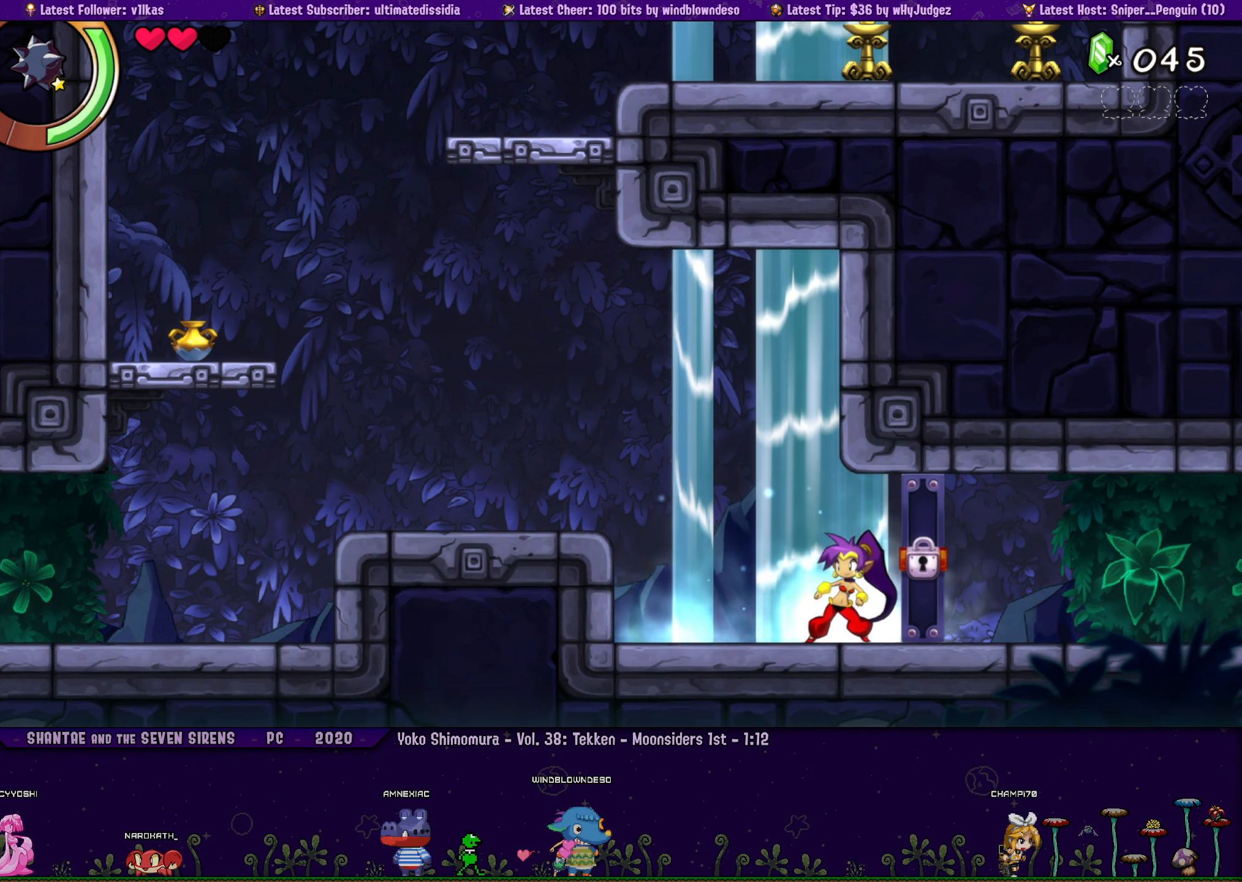
{"buttons": ["DPAD_LEFT"], "left_stick": "center", "events": [[83, "left_stick", "center"], [217, "DPAD_LEFT", "down"], [250, "left_stick", "right"], [283, "DPAD_LEFT", "up"], [350, "left_stick", "center"], [467, "DPAD_LEFT", "down"]]}
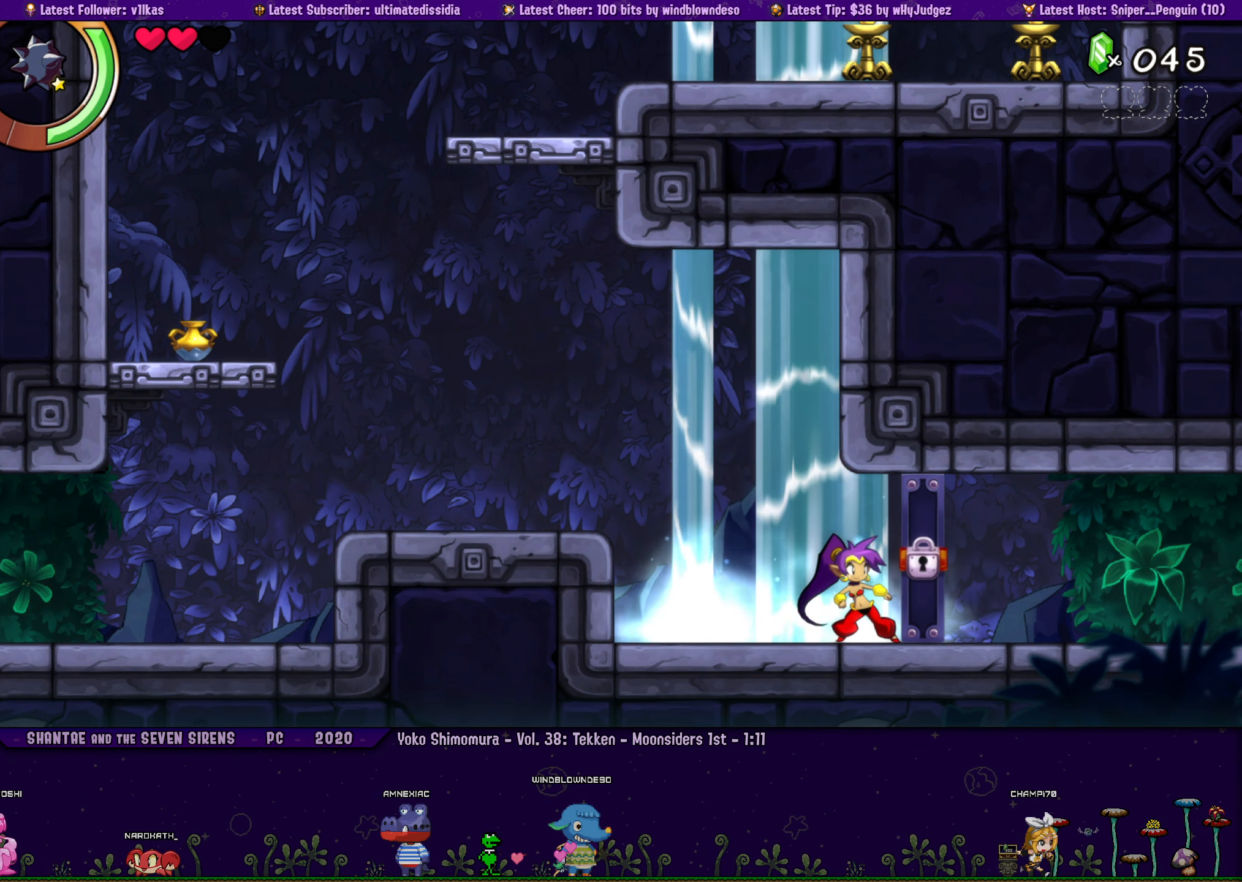
{"buttons": ["DPAD_LEFT"], "left_stick": "right", "events": [[17, "left_stick", "right"], [33, "DPAD_LEFT", "up"], [133, "left_stick", "center"], [217, "DPAD_LEFT", "down"], [250, "left_stick", "right"], [283, "DPAD_LEFT", "up"], [350, "left_stick", "center"], [467, "DPAD_LEFT", "down"], [500, "left_stick", "right"]]}
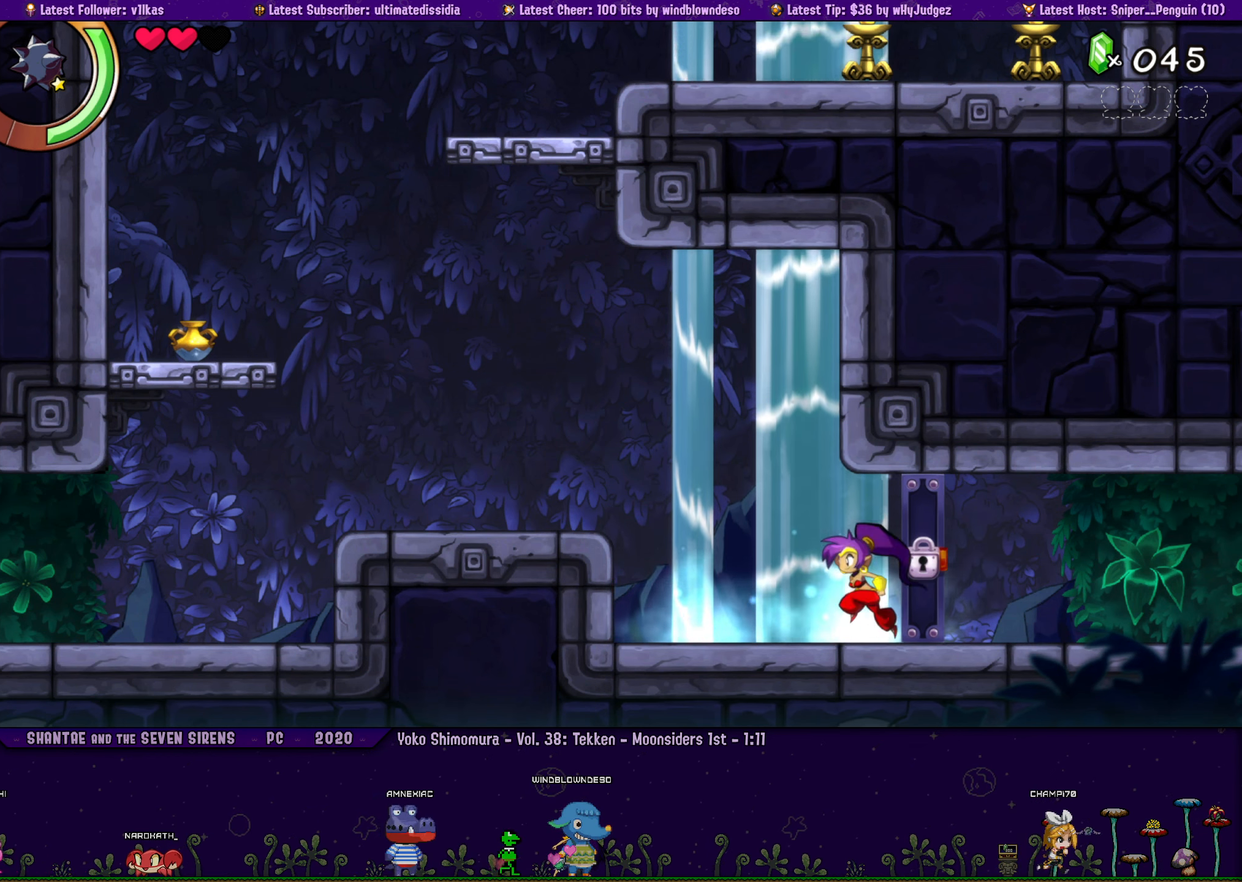
{"buttons": [], "left_stick": "right", "events": [[33, "DPAD_LEFT", "up"], [83, "left_stick", "center"], [183, "DPAD_LEFT", "down"], [217, "left_stick", "right"], [250, "DPAD_LEFT", "up"], [317, "left_stick", "center"], [417, "DPAD_LEFT", "down"], [433, "left_stick", "right"], [483, "DPAD_LEFT", "up"]]}
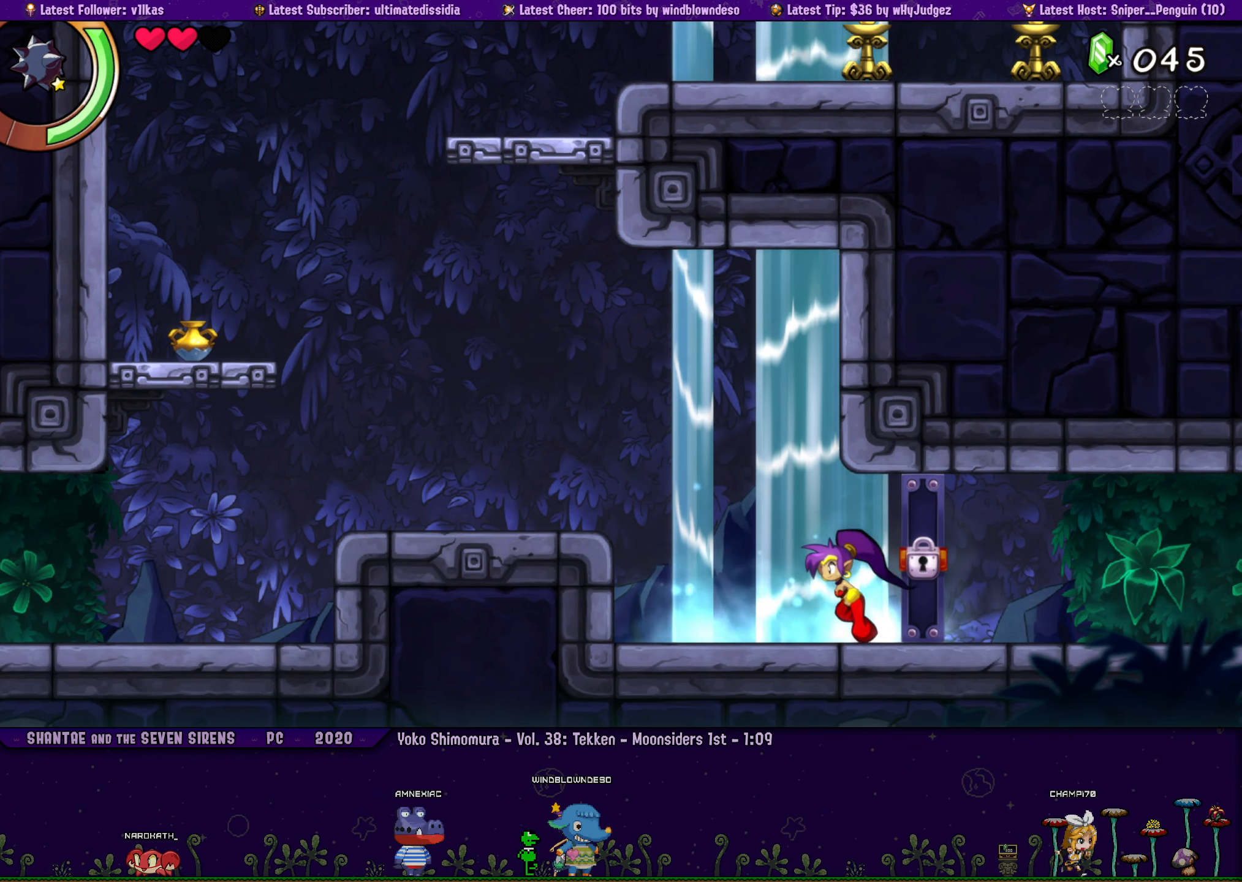
{"buttons": [], "left_stick": "center", "events": [[50, "left_stick", "center"], [150, "DPAD_LEFT", "down"], [183, "left_stick", "down-right"], [217, "DPAD_LEFT", "up"], [300, "left_stick", "center"], [367, "DPAD_LEFT", "down"], [400, "left_stick", "right"], [433, "DPAD_LEFT", "up"], [483, "left_stick", "center"]]}
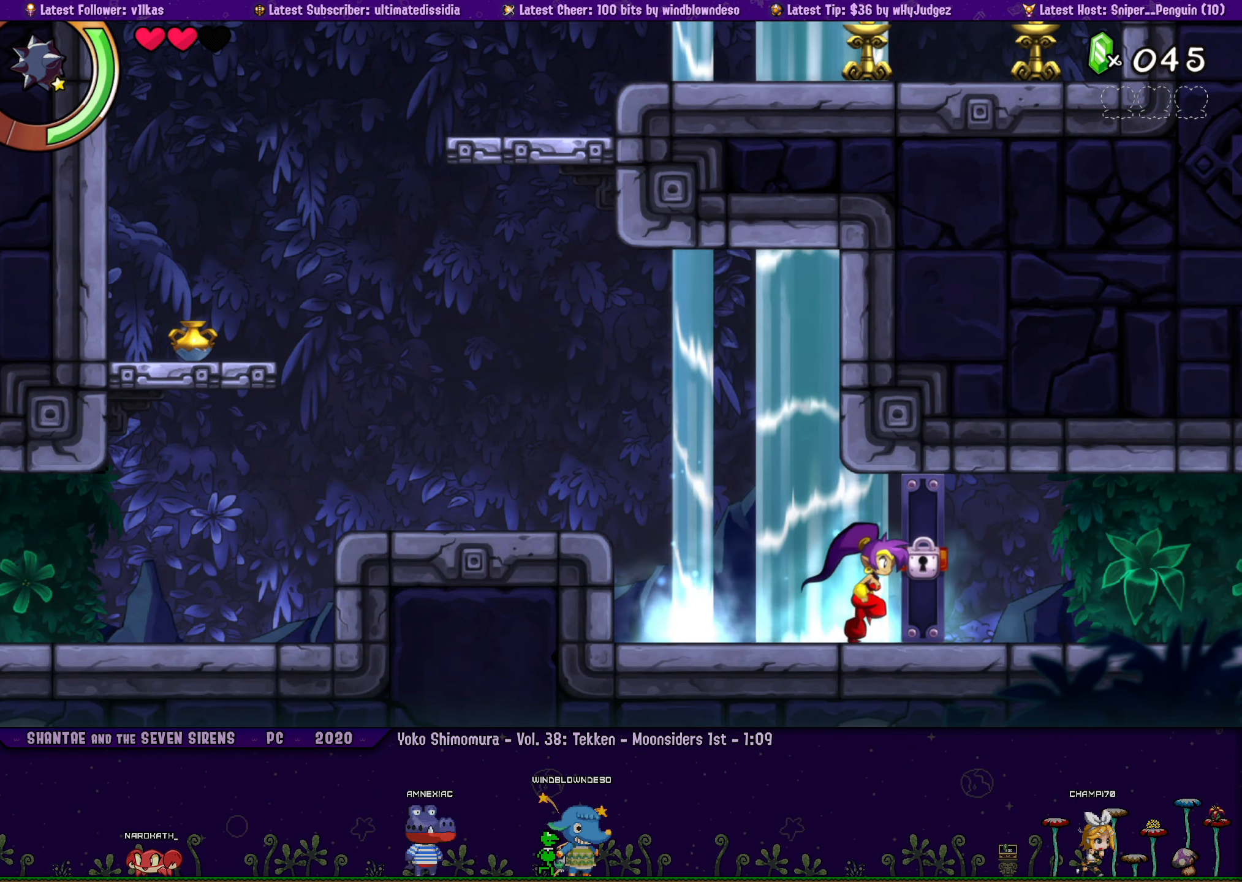
{"buttons": [], "left_stick": "center", "events": [[117, "DPAD_LEFT", "down"], [117, "left_stick", "right"], [183, "DPAD_LEFT", "up"], [233, "left_stick", "center"], [317, "DPAD_LEFT", "down"], [350, "left_stick", "down-right"], [383, "DPAD_LEFT", "up"], [450, "left_stick", "center"]]}
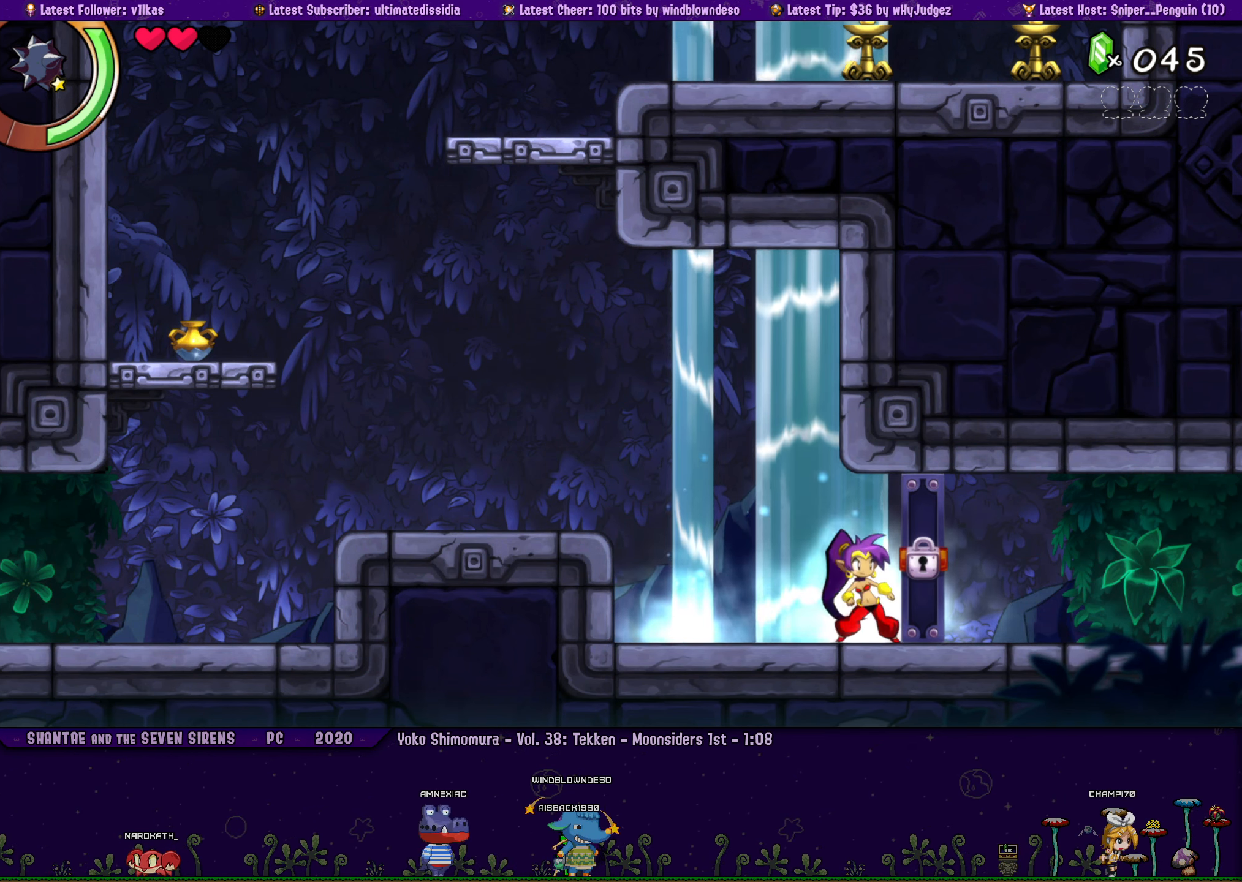
{"buttons": ["DPAD_LEFT"], "left_stick": "right", "events": [[50, "DPAD_LEFT", "down"], [67, "left_stick", "right"], [100, "DPAD_LEFT", "up"], [167, "left_stick", "center"], [250, "DPAD_LEFT", "down"], [283, "left_stick", "right"], [317, "DPAD_LEFT", "up"], [367, "left_stick", "center"], [483, "DPAD_LEFT", "down"], [483, "left_stick", "right"]]}
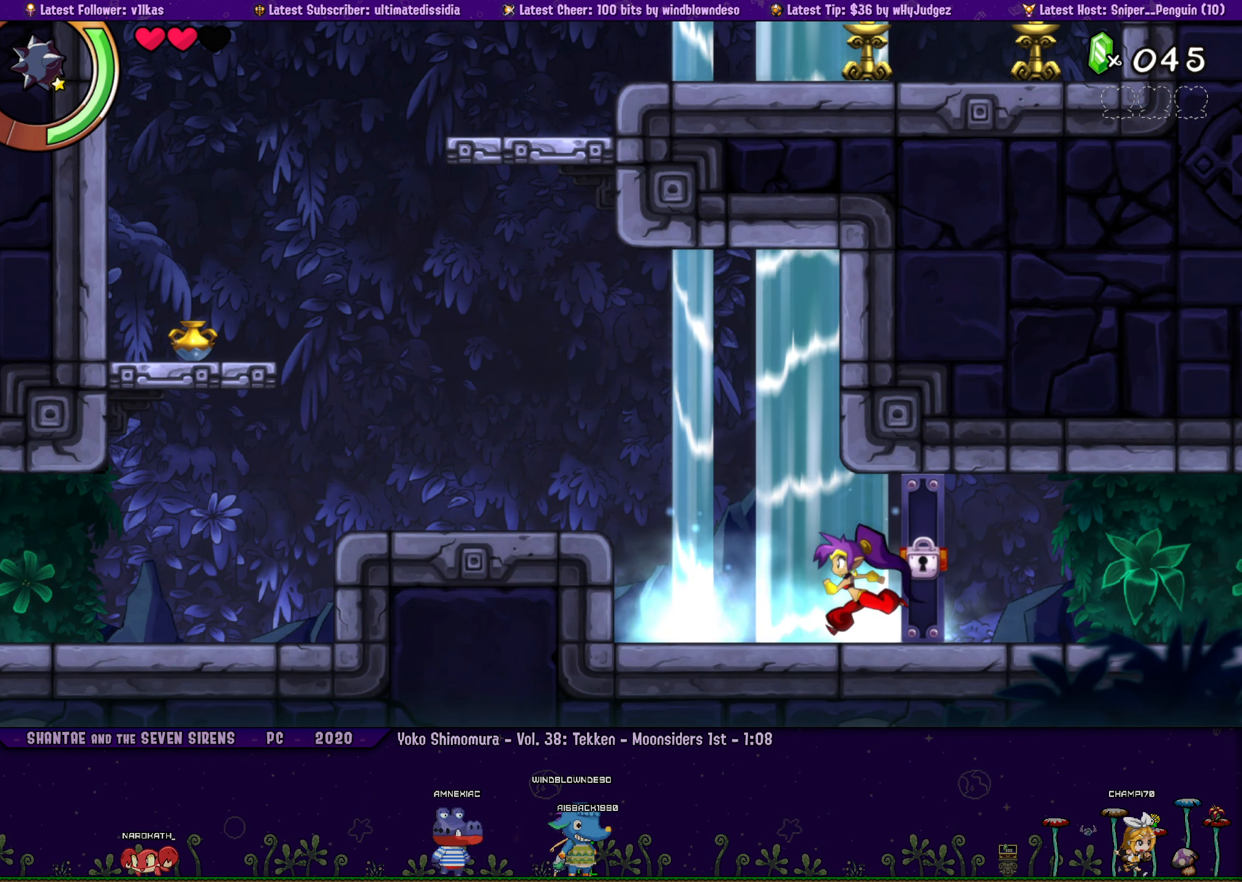
{"buttons": [], "left_stick": "center", "events": [[33, "DPAD_LEFT", "up"], [83, "left_stick", "center"], [167, "DPAD_LEFT", "down"], [200, "left_stick", "right"], [233, "DPAD_LEFT", "up"], [367, "left_stick", "center"], [384, "DPAD_LEFT", "down"], [417, "left_stick", "right"], [450, "DPAD_LEFT", "up"], [500, "left_stick", "center"]]}
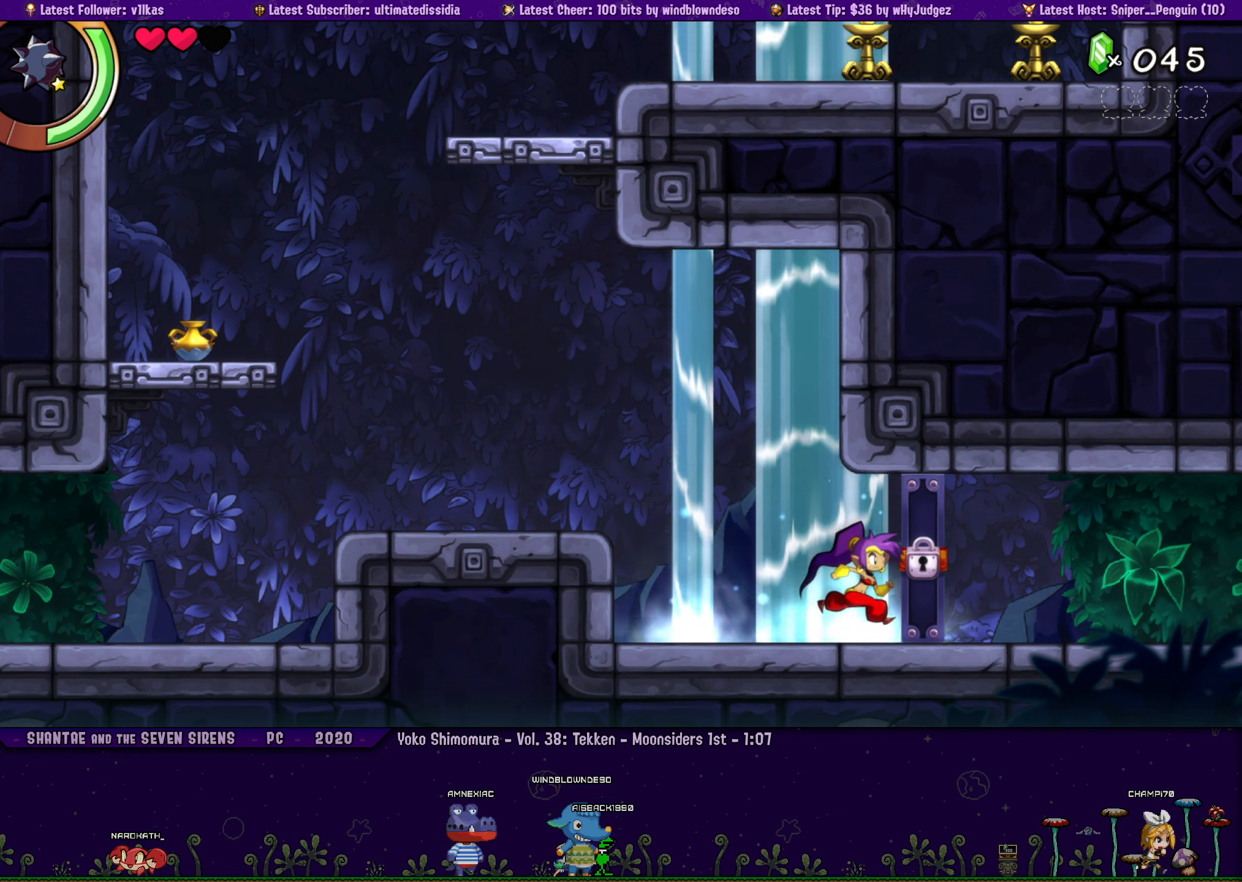
{"buttons": [], "left_stick": "center", "events": [[100, "DPAD_LEFT", "down"], [134, "left_stick", "right"], [150, "DPAD_LEFT", "up"], [217, "left_stick", "center"], [317, "DPAD_LEFT", "down"], [334, "left_stick", "right"], [350, "DPAD_LEFT", "up"], [417, "left_stick", "center"]]}
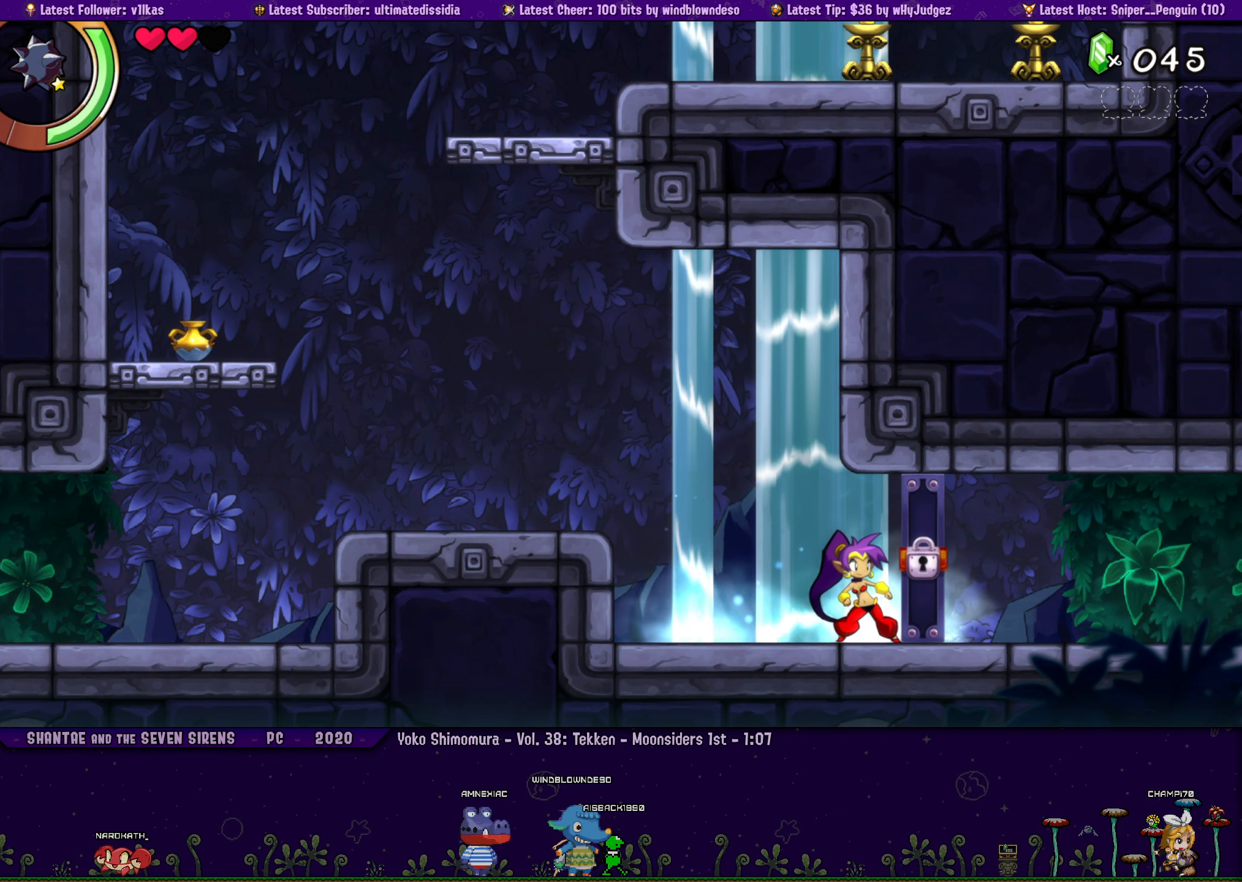
{"buttons": [], "left_stick": "center", "events": [[17, "DPAD_LEFT", "down"], [34, "left_stick", "right"], [84, "DPAD_LEFT", "up"], [100, "left_stick", "center"], [217, "DPAD_LEFT", "down"], [250, "left_stick", "right"], [284, "DPAD_LEFT", "up"], [334, "left_stick", "center"], [417, "left_stick", "right"], [484, "left_stick", "center"]]}
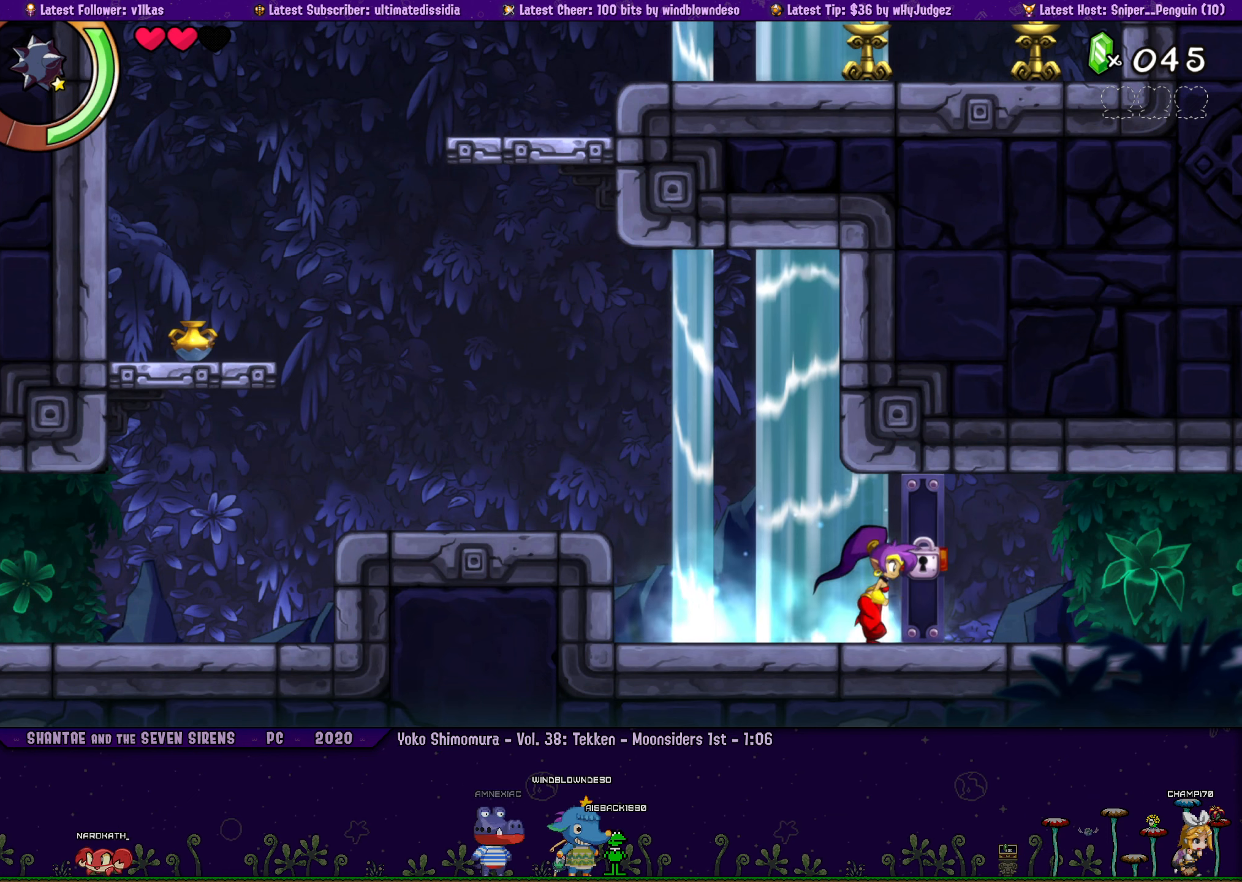
{"buttons": ["DPAD_LEFT"], "left_stick": "right", "events": [[217, "DPAD_LEFT", "down"], [250, "left_stick", "right"], [284, "DPAD_LEFT", "up"], [350, "left_stick", "center"], [467, "DPAD_LEFT", "down"], [484, "left_stick", "right"]]}
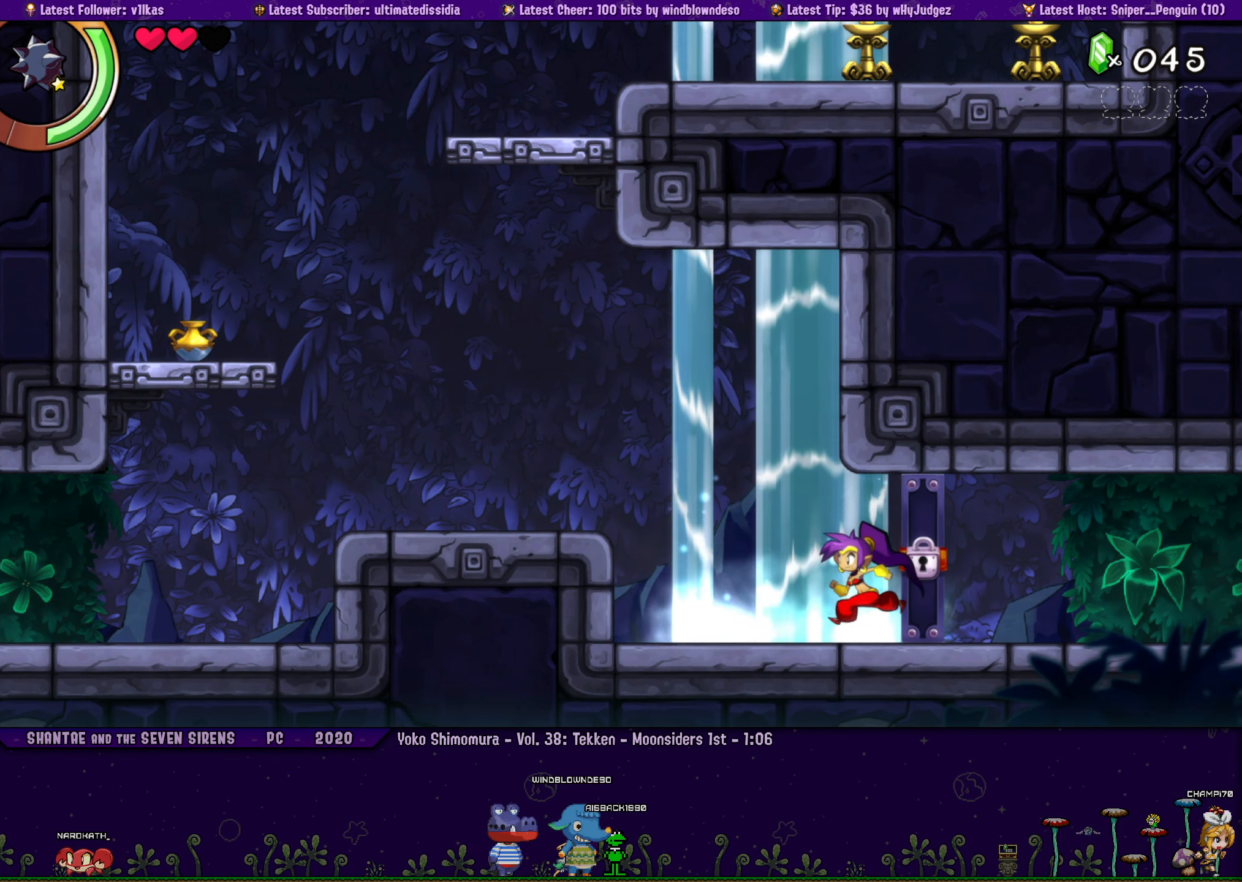
{"buttons": [], "left_stick": "right", "events": [[34, "DPAD_LEFT", "up"], [50, "left_stick", "center"], [200, "DPAD_LEFT", "down"], [200, "left_stick", "right"], [250, "DPAD_LEFT", "up"], [317, "left_stick", "center"], [400, "DPAD_LEFT", "down"], [434, "left_stick", "right"], [467, "DPAD_LEFT", "up"]]}
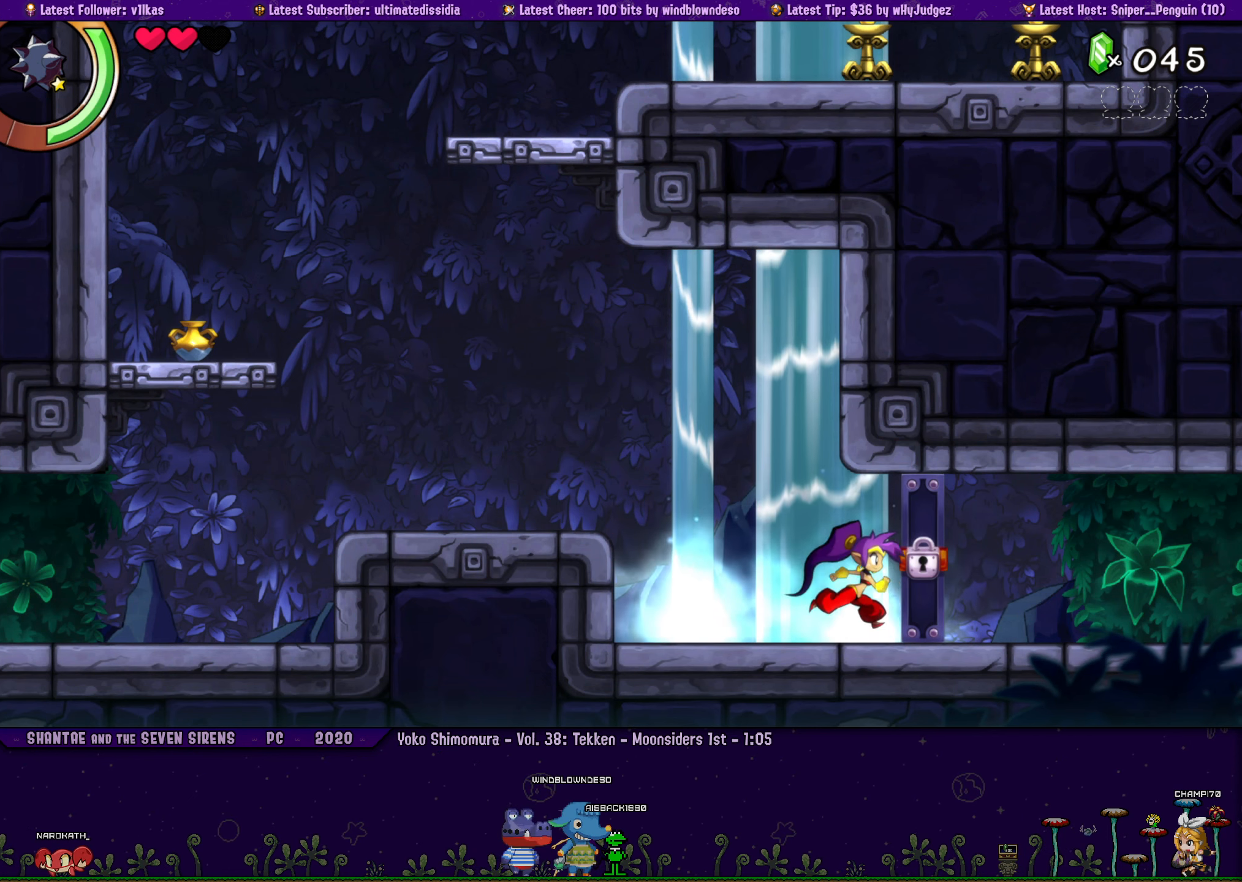
{"buttons": [], "left_stick": "center", "events": [[50, "left_stick", "center"], [134, "DPAD_LEFT", "down"], [167, "left_stick", "right"], [200, "DPAD_LEFT", "up"], [267, "left_stick", "center"], [350, "DPAD_LEFT", "down"], [384, "left_stick", "right"], [417, "DPAD_LEFT", "up"], [467, "left_stick", "center"]]}
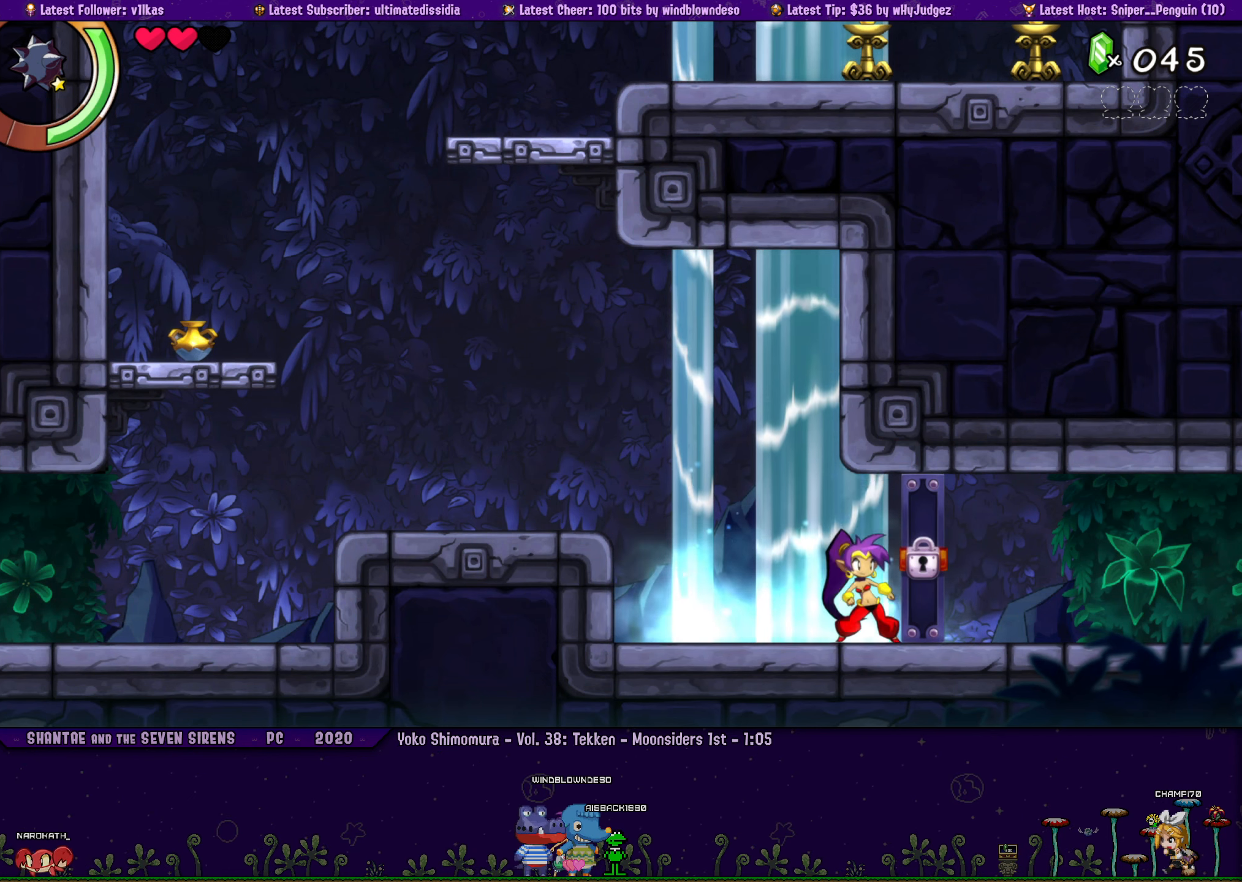
{"buttons": ["DPAD_LEFT"], "left_stick": "center", "events": [[67, "DPAD_LEFT", "down"], [100, "left_stick", "right"], [134, "DPAD_LEFT", "up"], [200, "left_stick", "center"], [284, "DPAD_LEFT", "down"], [317, "left_stick", "right"], [350, "DPAD_LEFT", "up"], [417, "left_stick", "center"], [500, "DPAD_LEFT", "down"]]}
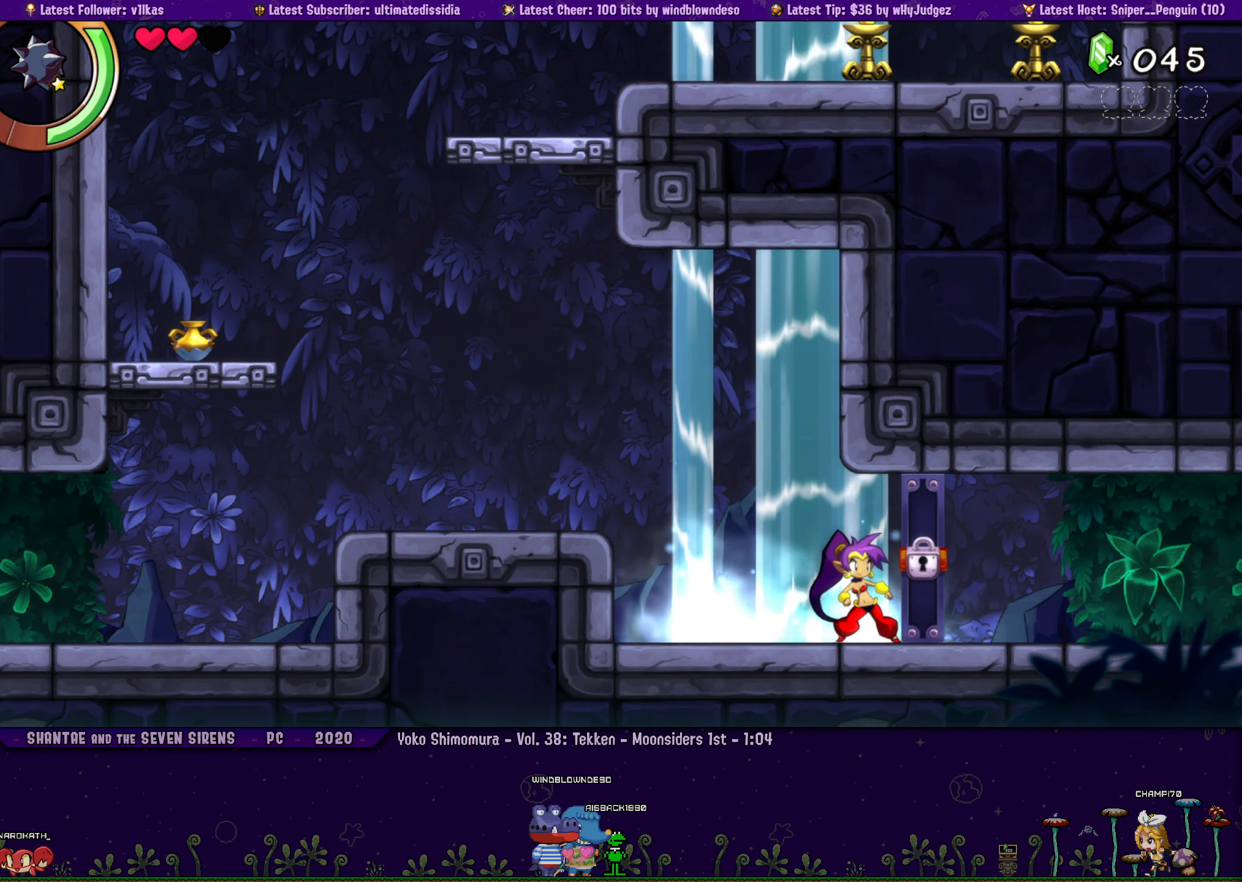
{"buttons": [], "left_stick": "right", "events": [[17, "left_stick", "right"], [67, "DPAD_LEFT", "up"], [117, "left_stick", "center"], [217, "DPAD_LEFT", "down"], [234, "left_stick", "right"], [284, "DPAD_LEFT", "up"], [317, "left_stick", "center"], [417, "DPAD_LEFT", "down"], [434, "left_stick", "right"], [484, "DPAD_LEFT", "up"]]}
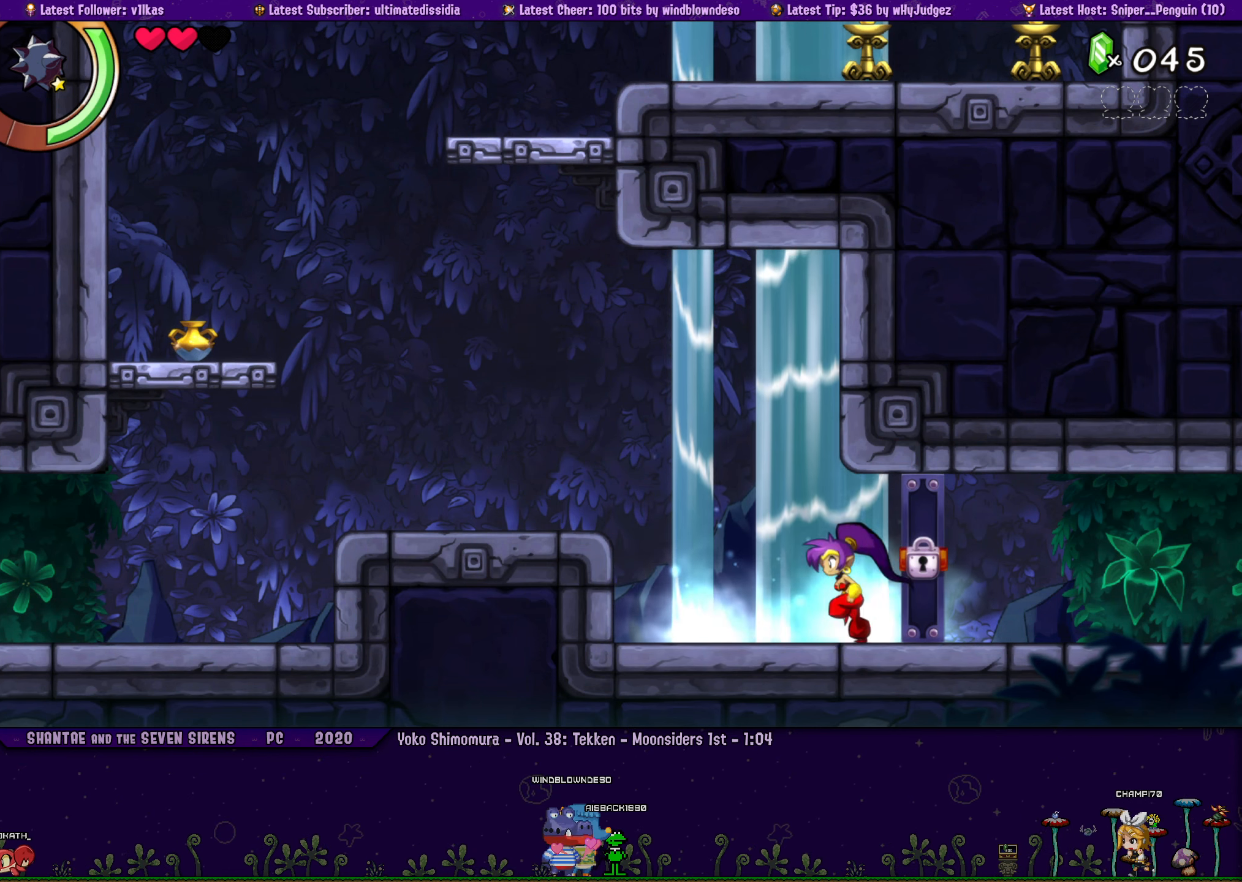
{"buttons": [], "left_stick": "center", "events": [[34, "left_stick", "center"], [134, "DPAD_LEFT", "down"], [150, "left_stick", "right"], [200, "DPAD_LEFT", "up"], [234, "left_stick", "center"], [334, "DPAD_LEFT", "down"], [350, "left_stick", "right"], [417, "DPAD_LEFT", "up"], [450, "left_stick", "center"]]}
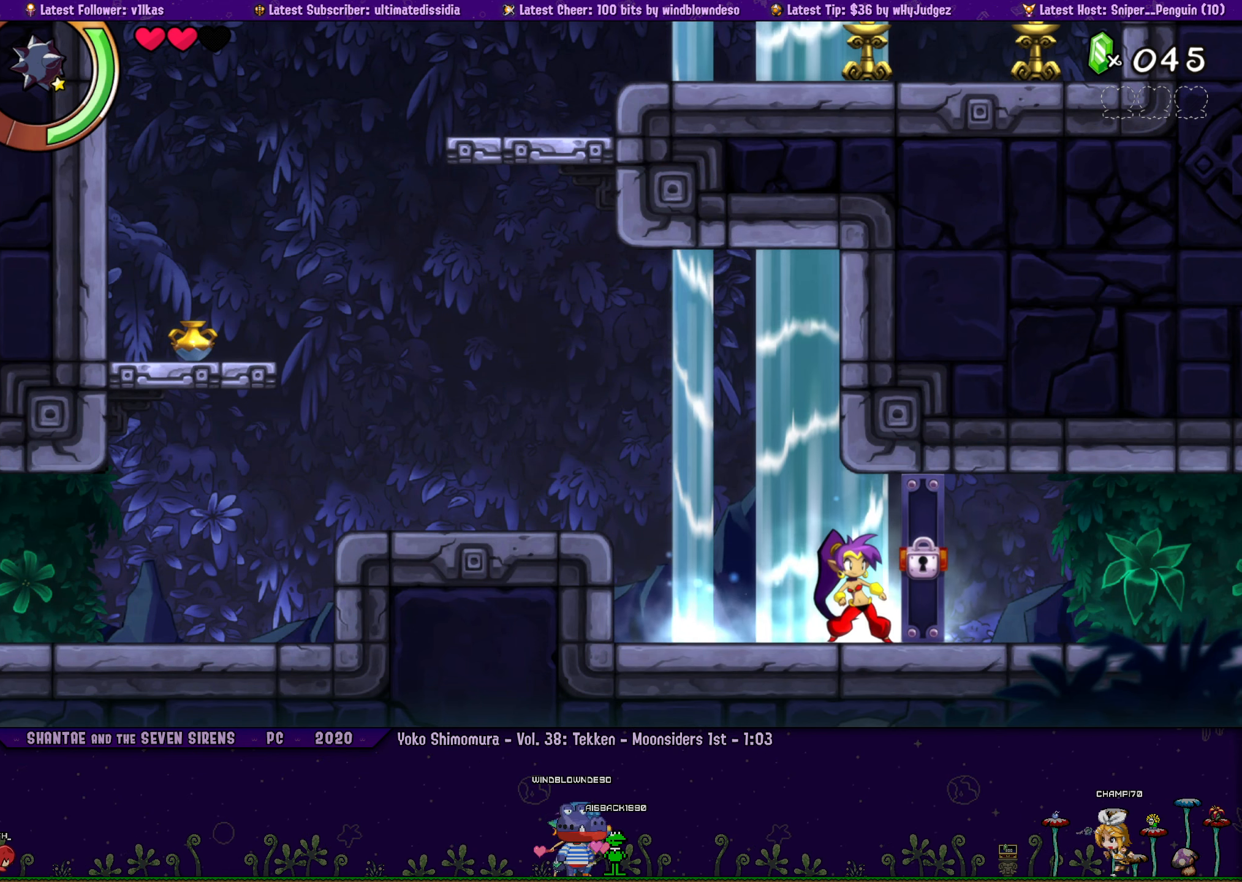
{"buttons": ["DPAD_LEFT"], "left_stick": "center", "events": [[34, "DPAD_LEFT", "down"], [67, "left_stick", "right"], [100, "DPAD_LEFT", "up"], [150, "left_stick", "center"], [250, "DPAD_LEFT", "down"], [300, "left_stick", "right"], [317, "DPAD_LEFT", "up"], [417, "left_stick", "center"], [484, "DPAD_LEFT", "down"]]}
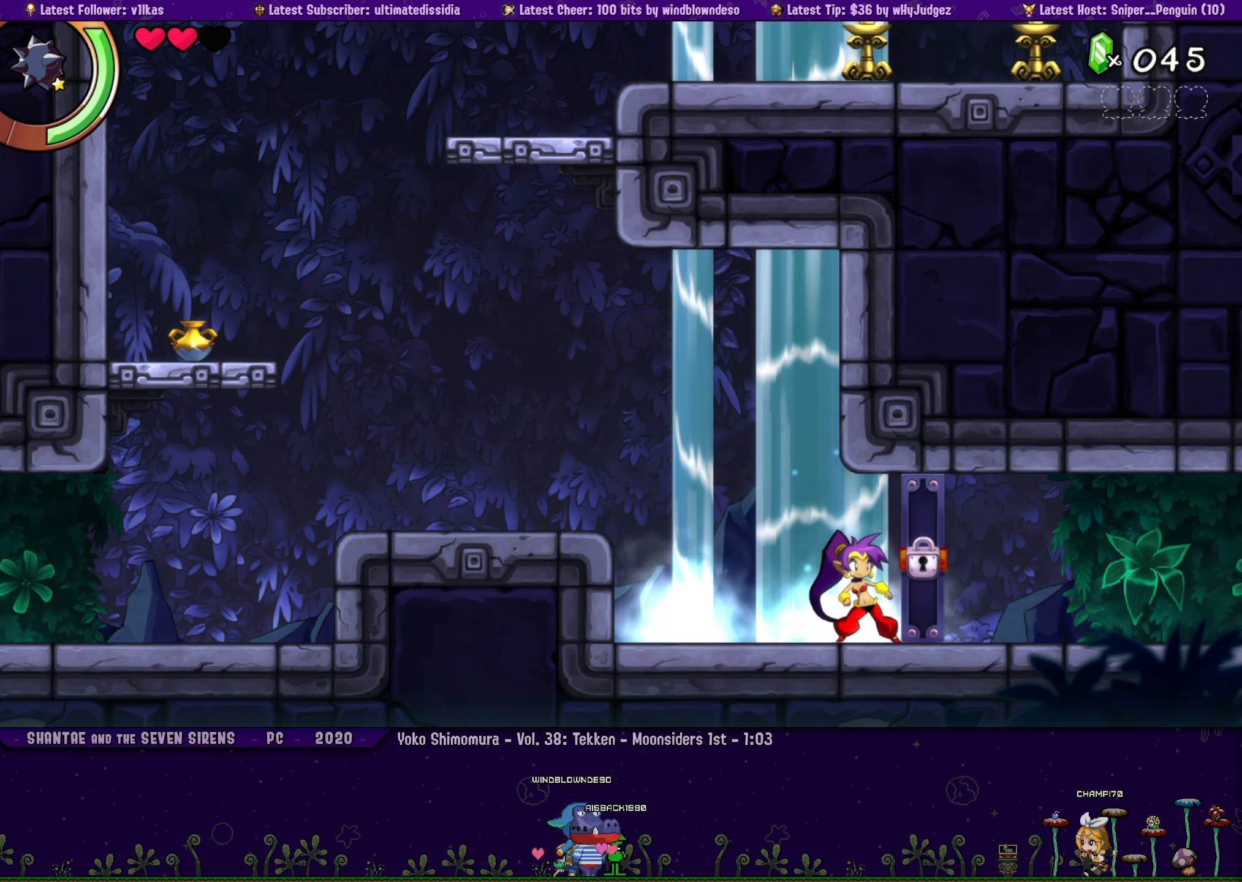
{"buttons": [], "left_stick": "right", "events": [[34, "DPAD_LEFT", "up"], [34, "left_stick", "right"], [117, "left_stick", "center"], [234, "DPAD_LEFT", "down"], [250, "left_stick", "right"], [300, "DPAD_LEFT", "up"], [350, "left_stick", "center"], [433, "DPAD_LEFT", "down"], [500, "DPAD_LEFT", "up"], [500, "left_stick", "right"]]}
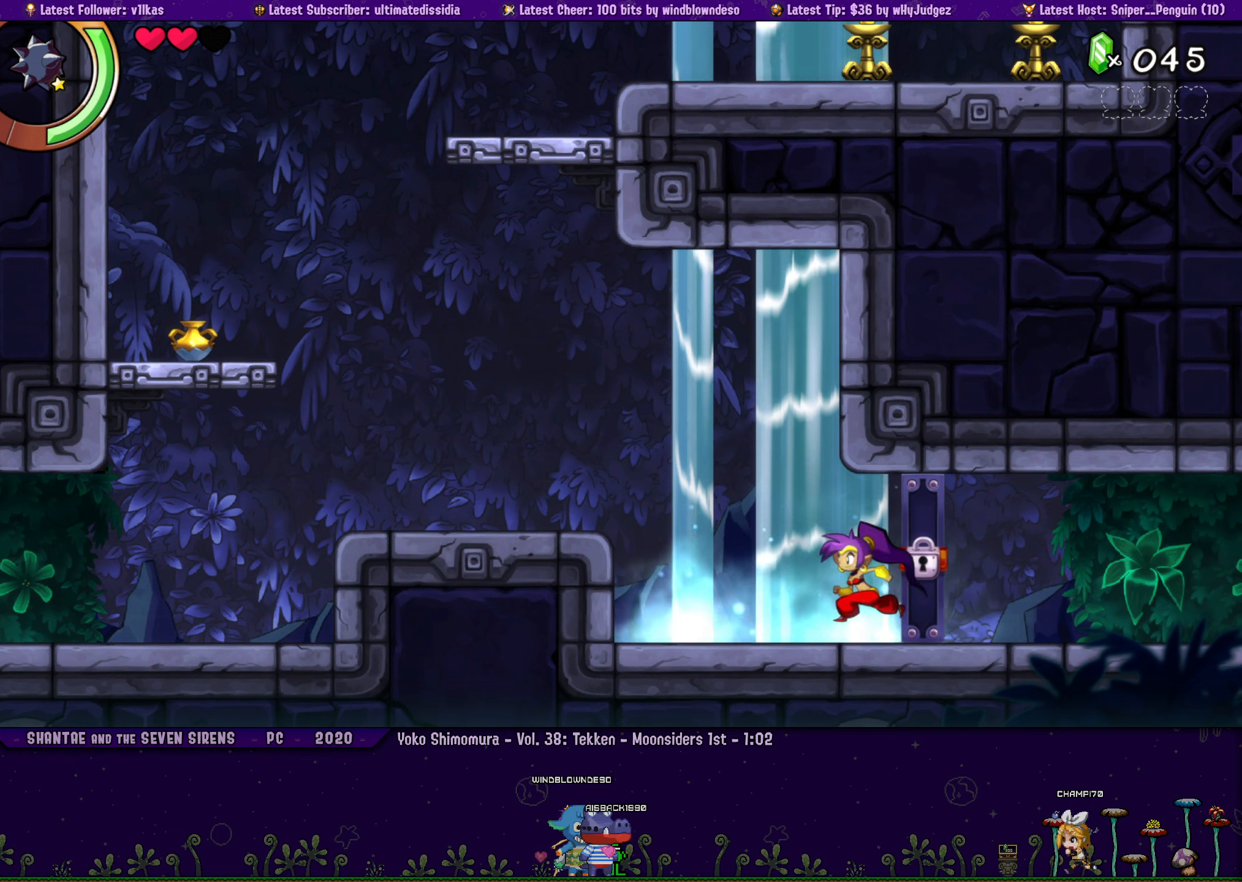
{"buttons": [], "left_stick": "right", "events": [[100, "left_stick", "center"], [183, "DPAD_LEFT", "down"], [183, "left_stick", "right"], [250, "DPAD_LEFT", "up"], [300, "left_stick", "center"], [383, "DPAD_LEFT", "down"], [433, "left_stick", "right"], [450, "DPAD_LEFT", "up"]]}
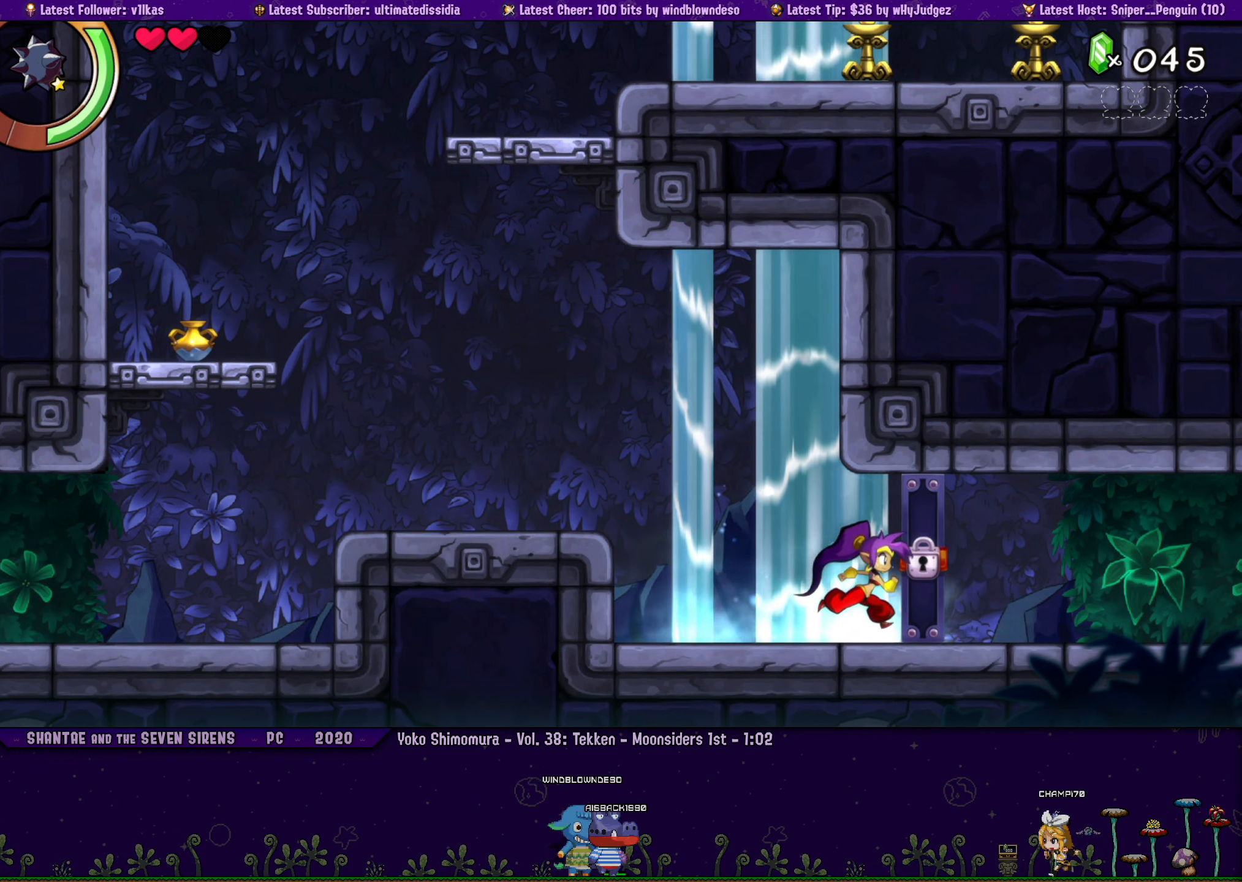
{"buttons": [], "left_stick": "center", "events": [[33, "left_stick", "center"], [116, "DPAD_LEFT", "down"], [133, "left_stick", "right"], [183, "DPAD_LEFT", "up"], [233, "left_stick", "center"], [333, "DPAD_LEFT", "down"], [366, "left_stick", "right"], [400, "DPAD_LEFT", "up"], [466, "left_stick", "center"]]}
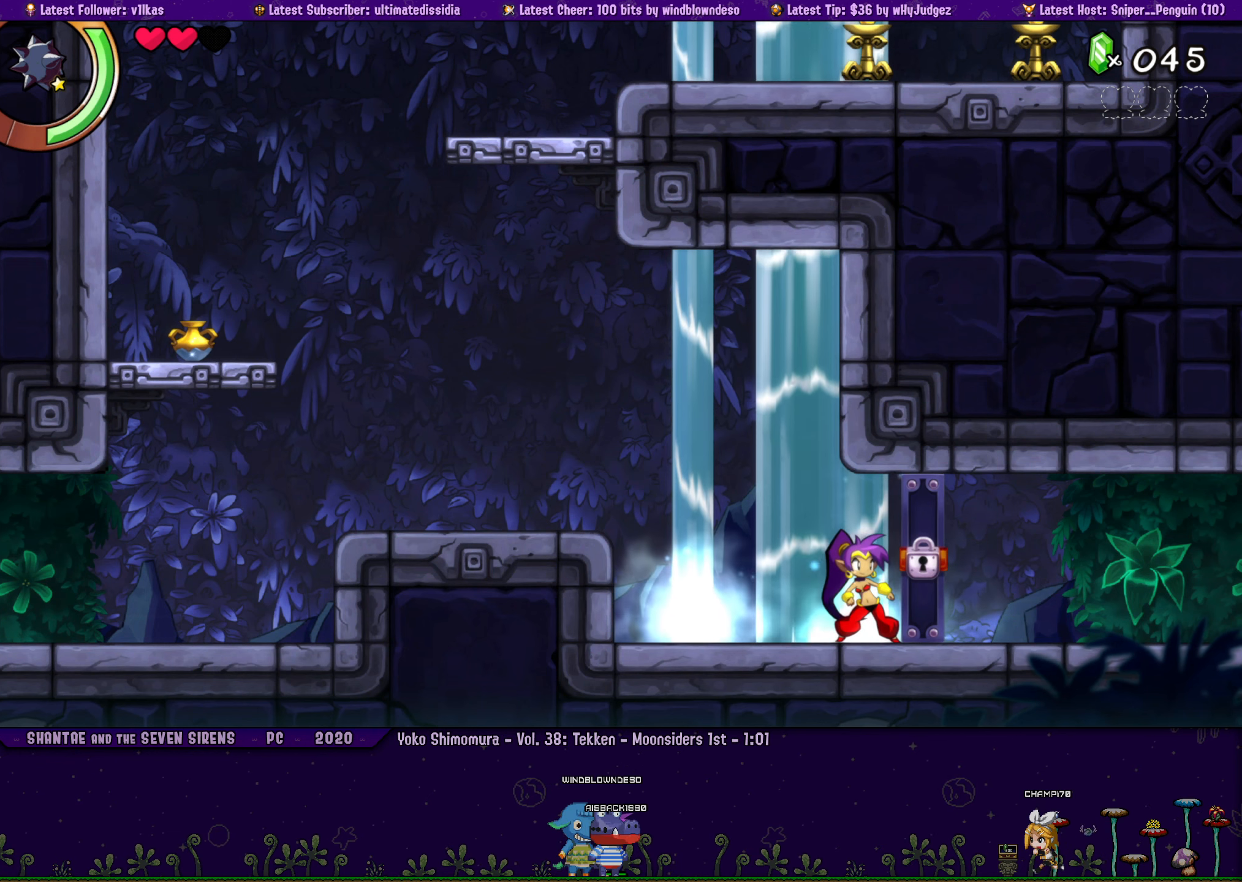
{"buttons": ["DPAD_LEFT"], "left_stick": "center", "events": [[50, "DPAD_LEFT", "down"], [100, "left_stick", "right"], [116, "DPAD_LEFT", "up"], [200, "left_stick", "center"], [283, "DPAD_LEFT", "down"], [316, "left_stick", "right"], [333, "DPAD_LEFT", "up"], [400, "left_stick", "center"], [483, "DPAD_LEFT", "down"]]}